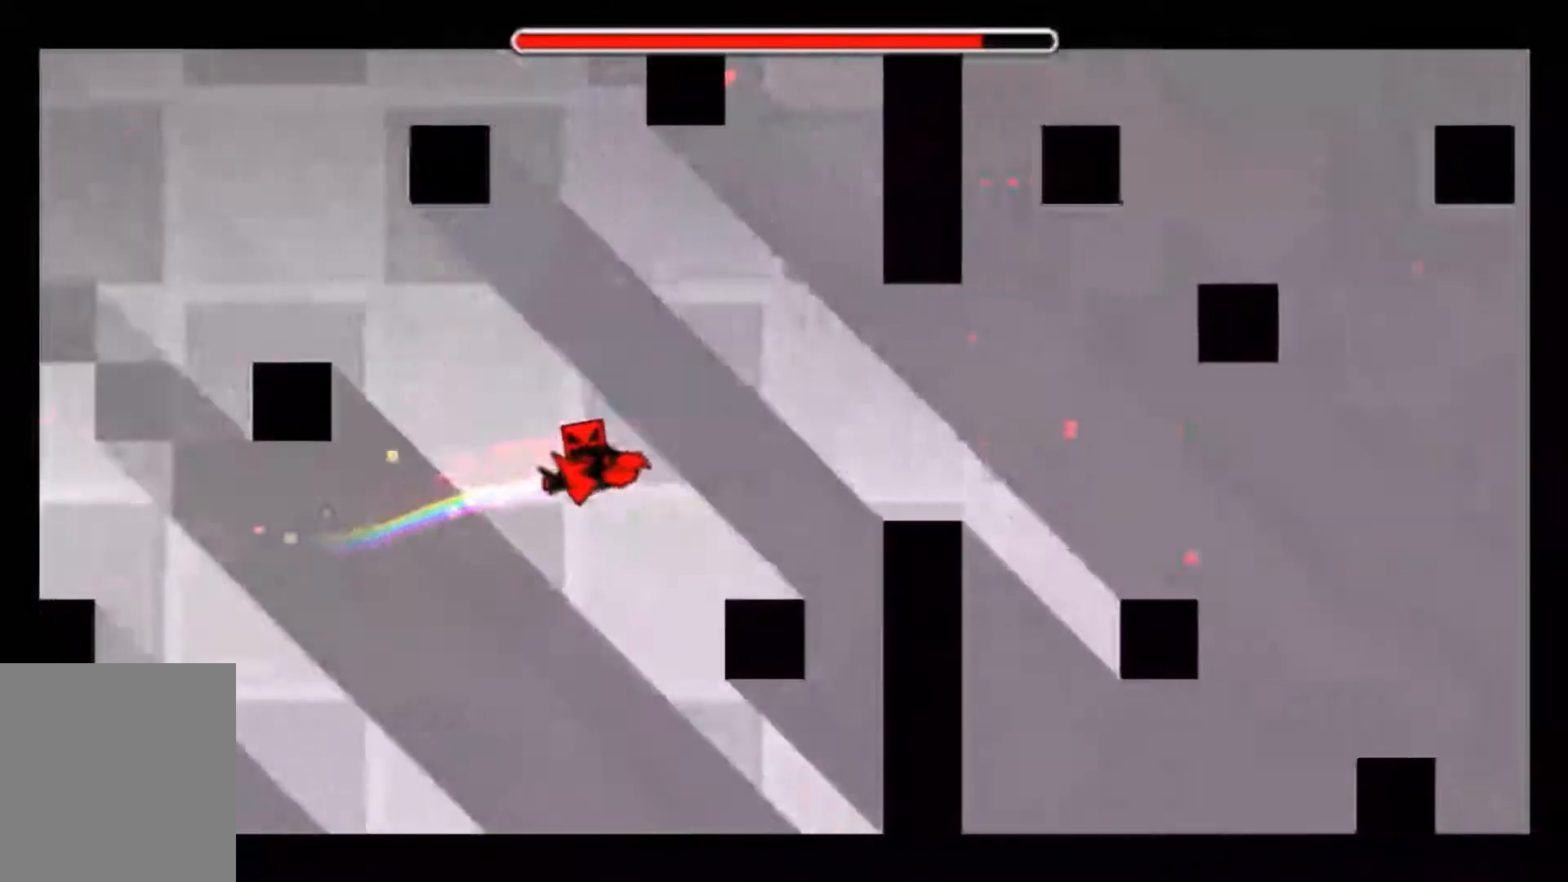
Gameplay with a controller (Xbox layout); each line is a JSON object with the inputs held at the frame after it. "events" lists button and stick changes between this image and that frame as [ms after this image, input, new state], when the widget could be followed in between. Not read: DPAD_DOWN DPAD_LEFT DPAD_RIGHT DPAD_UP L1 L2 L3 R1 R3 SELECT left_stick right_stick.
{"buttons": [], "events": [[67, "A", "down"], [167, "A", "up"], [267, "A", "down"], [367, "A", "up"]]}
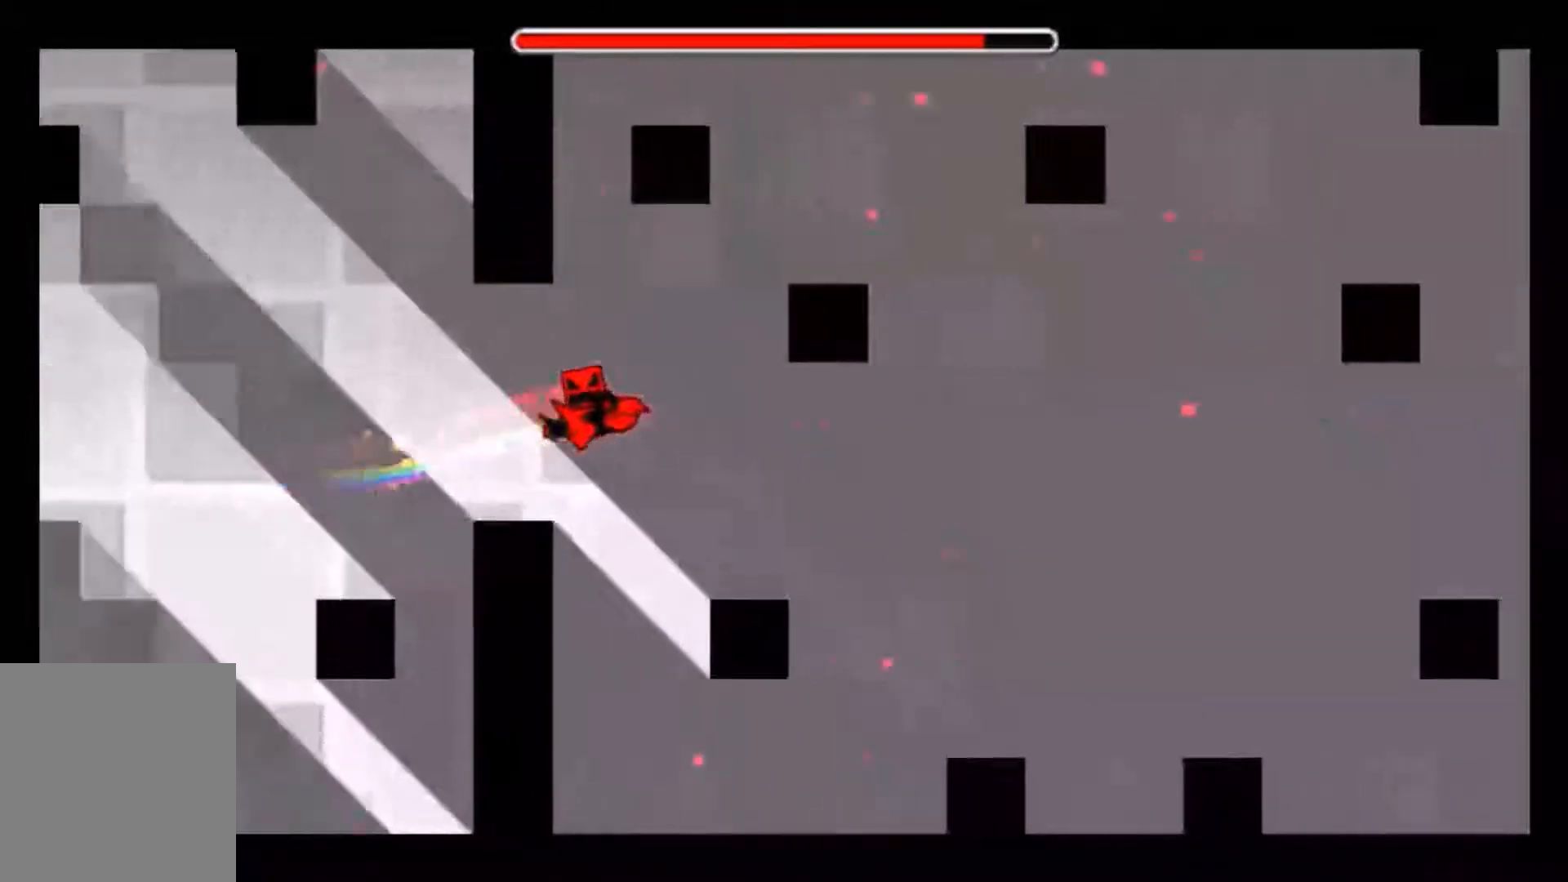
{"buttons": ["A"], "events": [[200, "A", "down"], [267, "A", "up"], [367, "A", "down"]]}
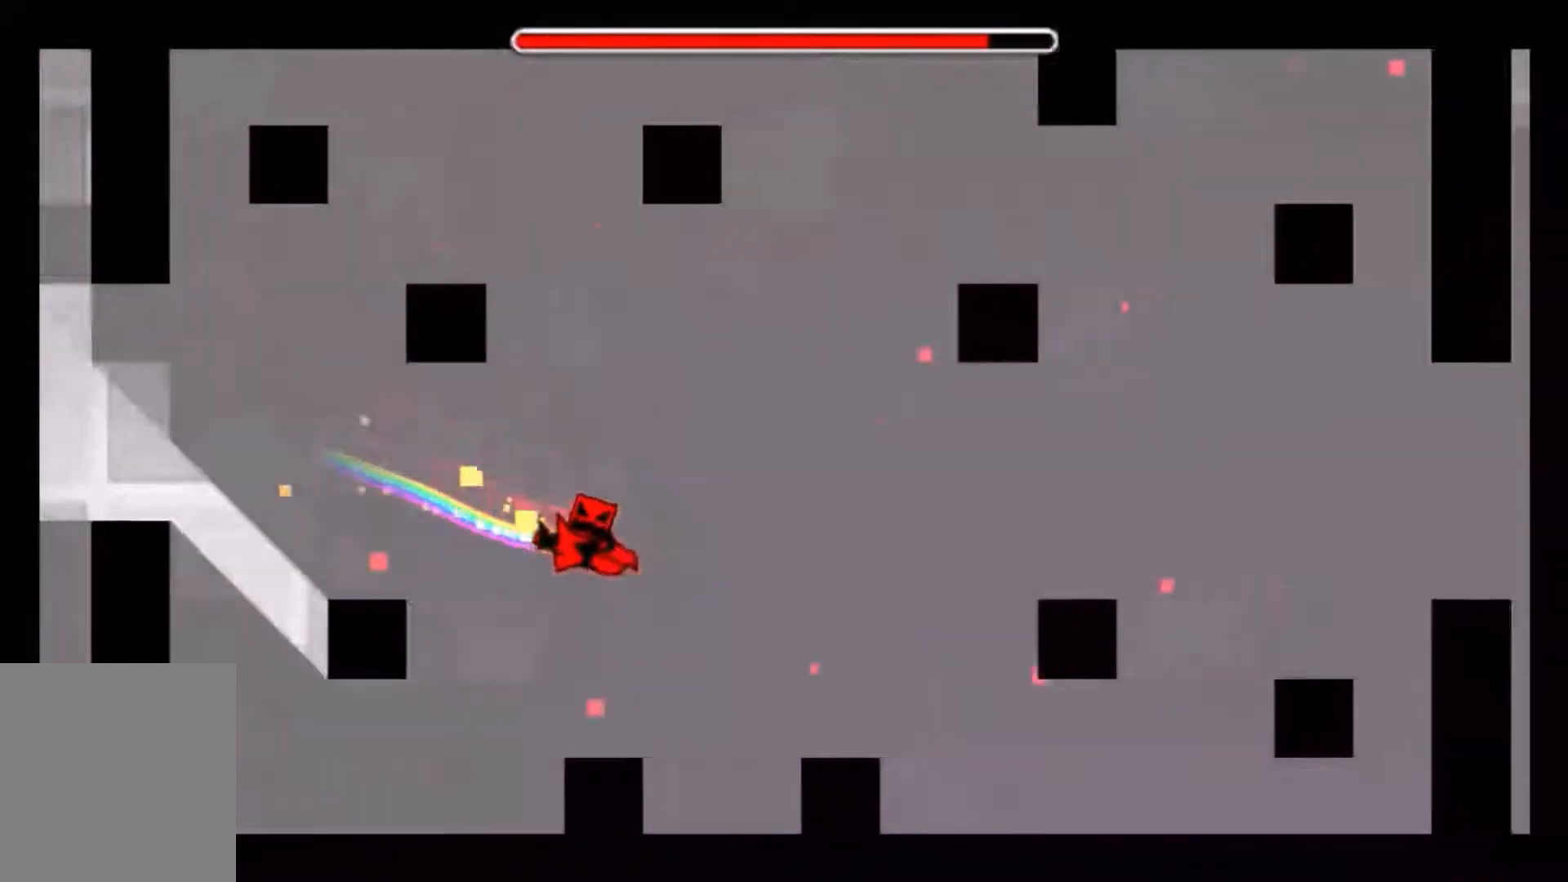
{"buttons": [], "events": [[34, "A", "up"], [134, "A", "down"], [201, "A", "up"], [301, "A", "down"], [401, "A", "up"]]}
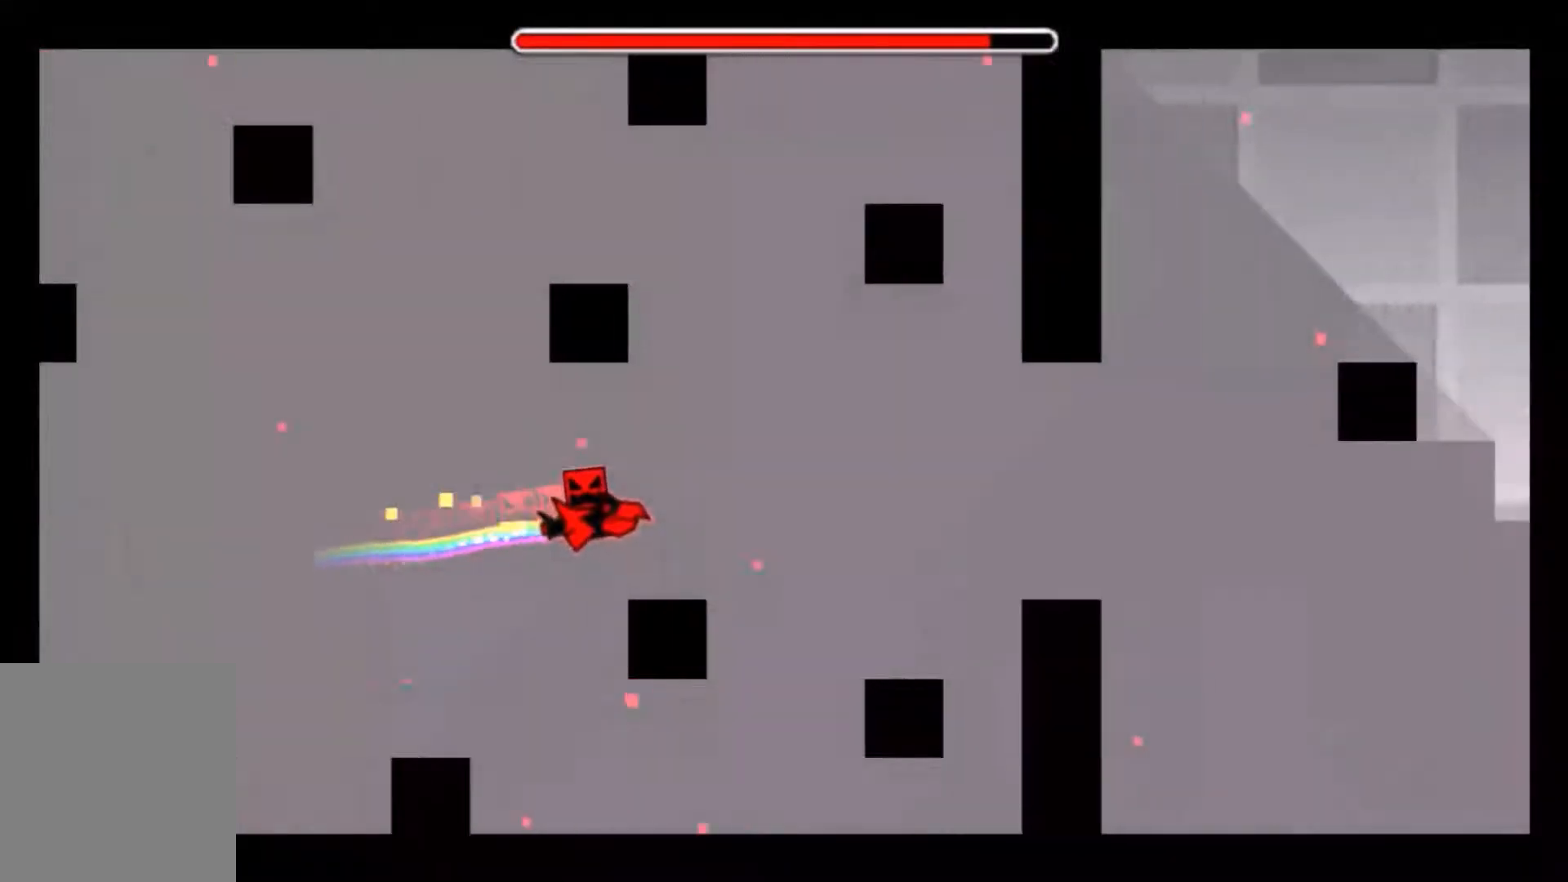
{"buttons": [], "events": [[33, "A", "down"], [100, "A", "up"], [200, "A", "down"], [267, "A", "up"], [400, "A", "down"], [500, "A", "up"]]}
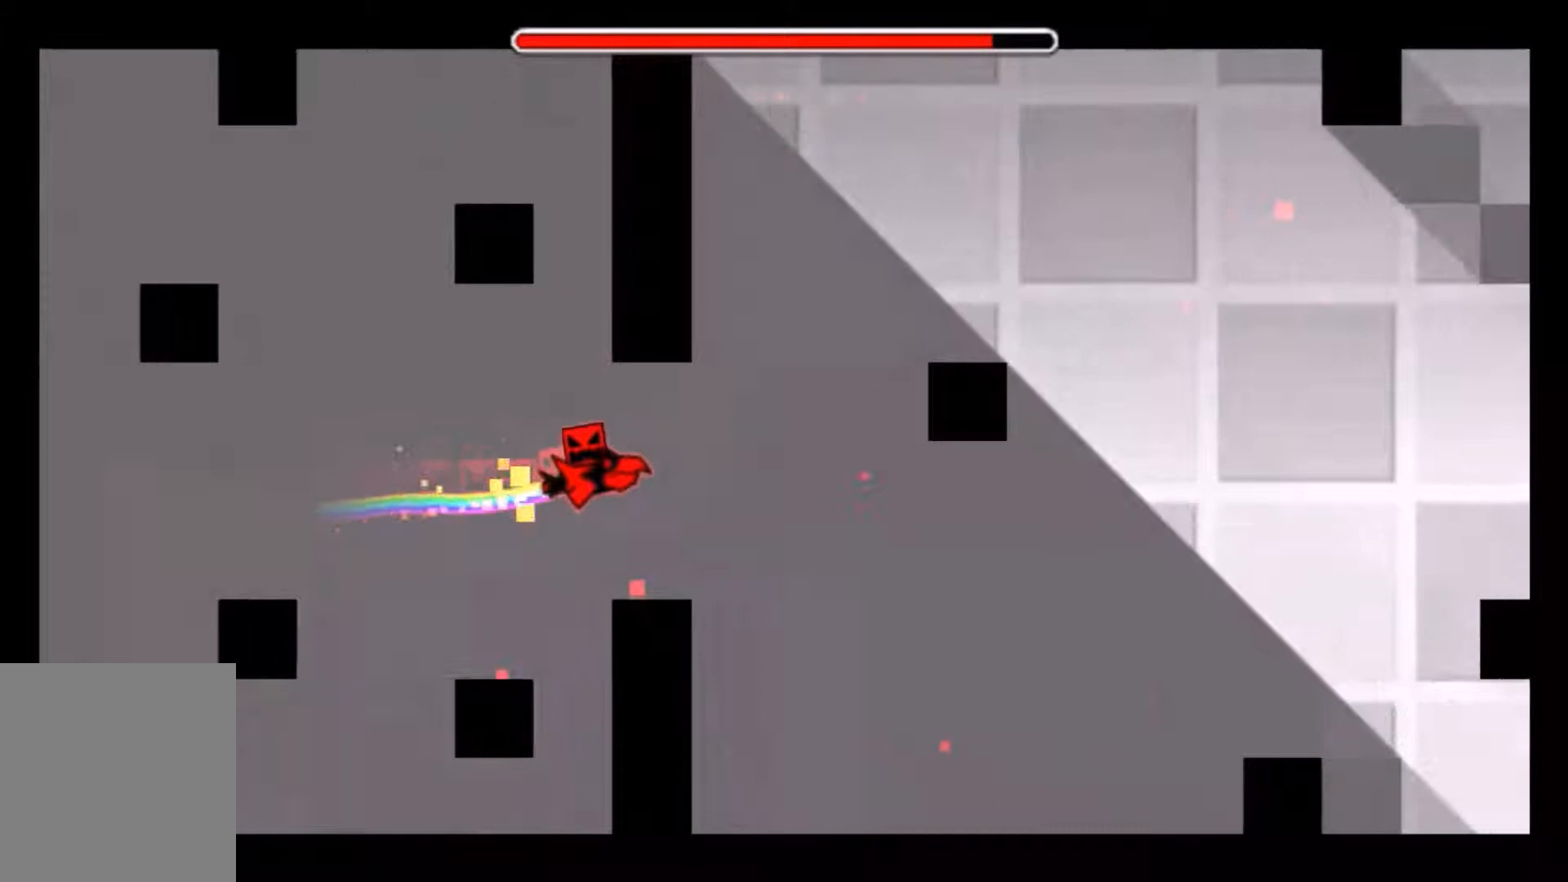
{"buttons": ["A"], "events": [[334, "A", "down"]]}
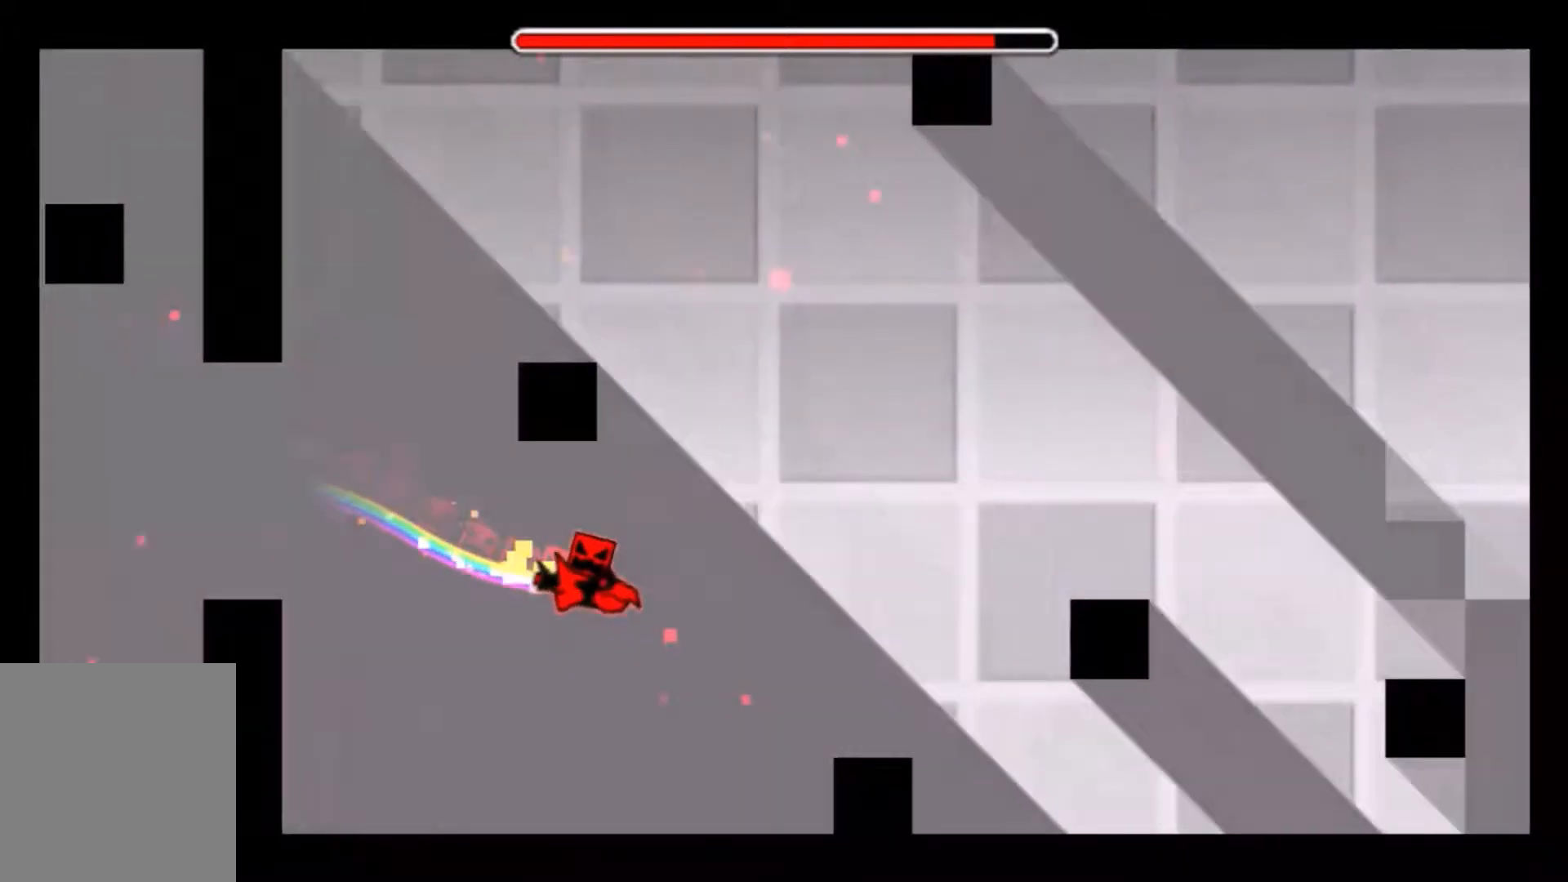
{"buttons": [], "events": [[67, "A", "up"], [133, "A", "down"], [267, "A", "up"], [367, "A", "down"], [434, "A", "up"]]}
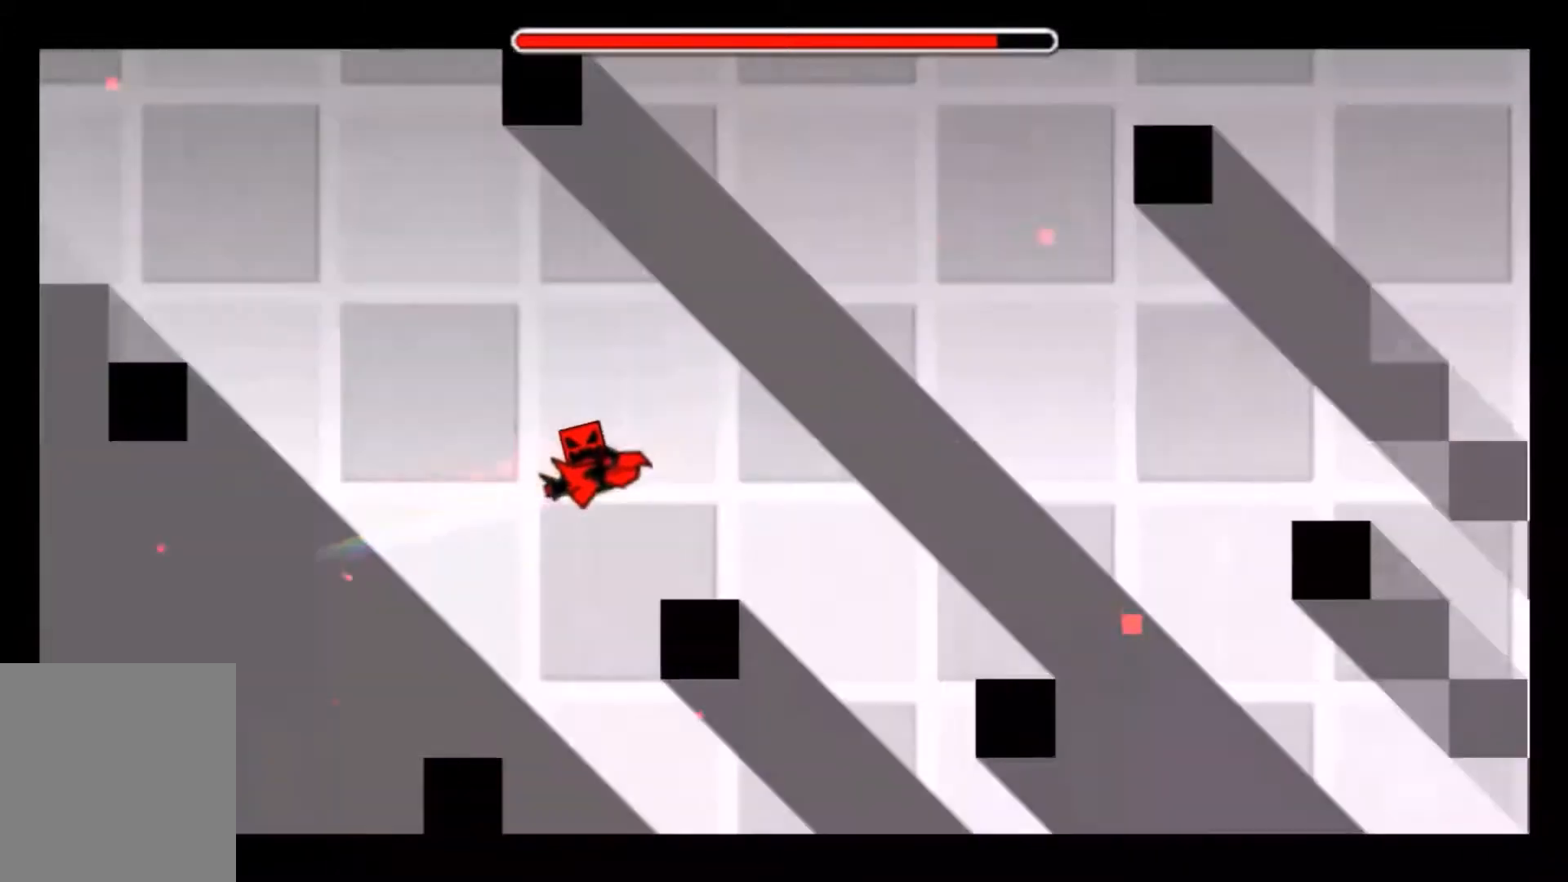
{"buttons": ["A"], "events": [[34, "A", "down"], [67, "A", "up"], [301, "A", "down"], [401, "A", "up"], [468, "A", "down"]]}
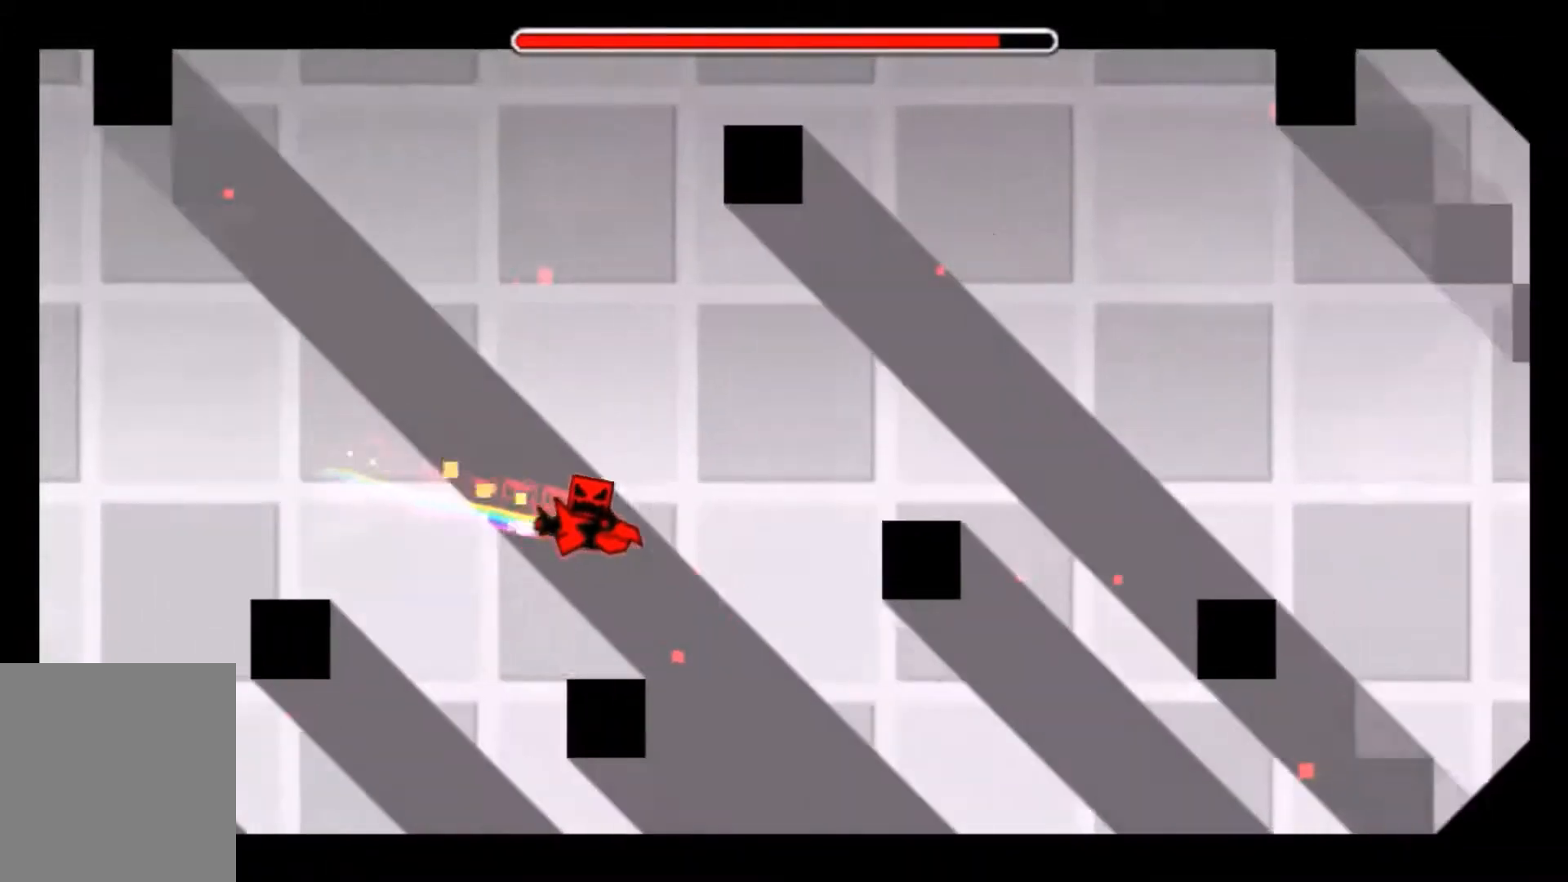
{"buttons": [], "events": [[100, "A", "up"], [167, "A", "down"], [267, "A", "up"]]}
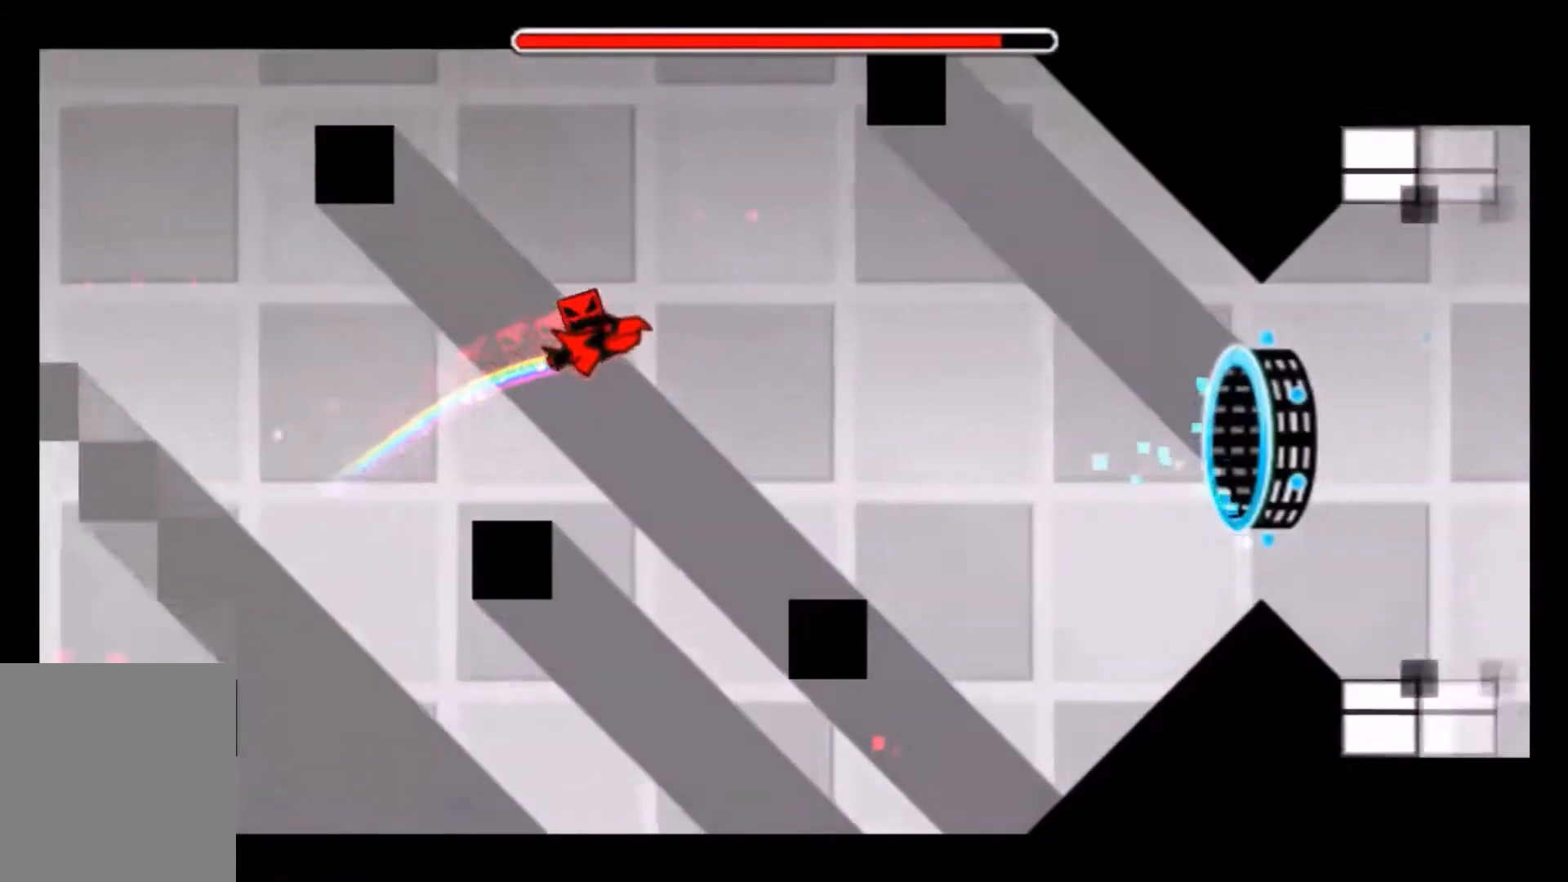
{"buttons": ["A"], "events": [[234, "A", "down"], [367, "A", "up"], [468, "A", "down"]]}
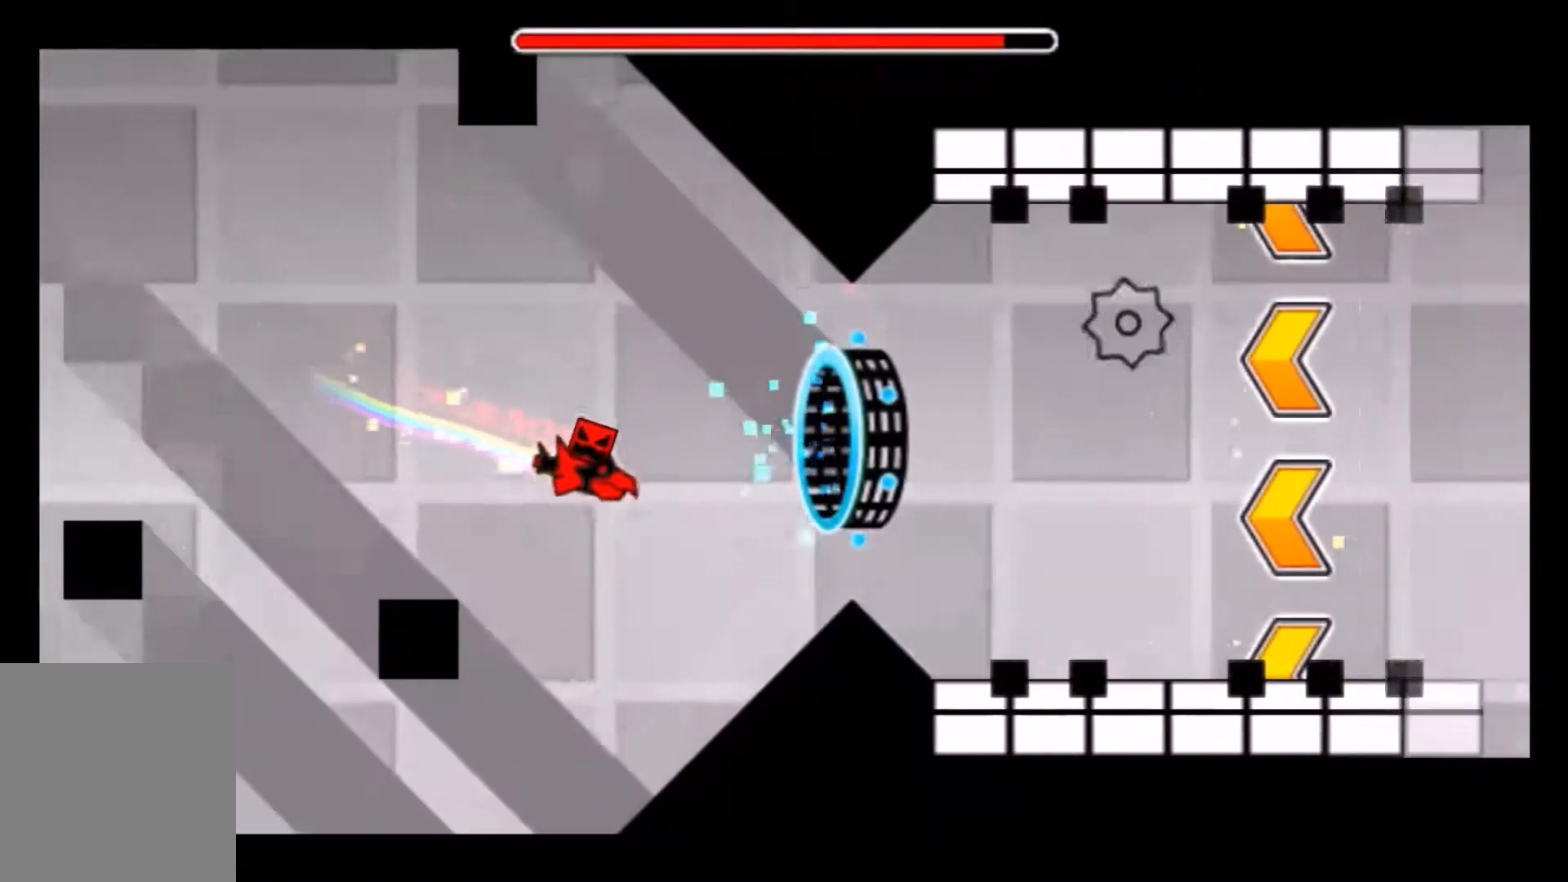
{"buttons": [], "events": [[67, "A", "up"], [133, "A", "down"], [233, "A", "up"], [400, "A", "down"], [467, "A", "up"]]}
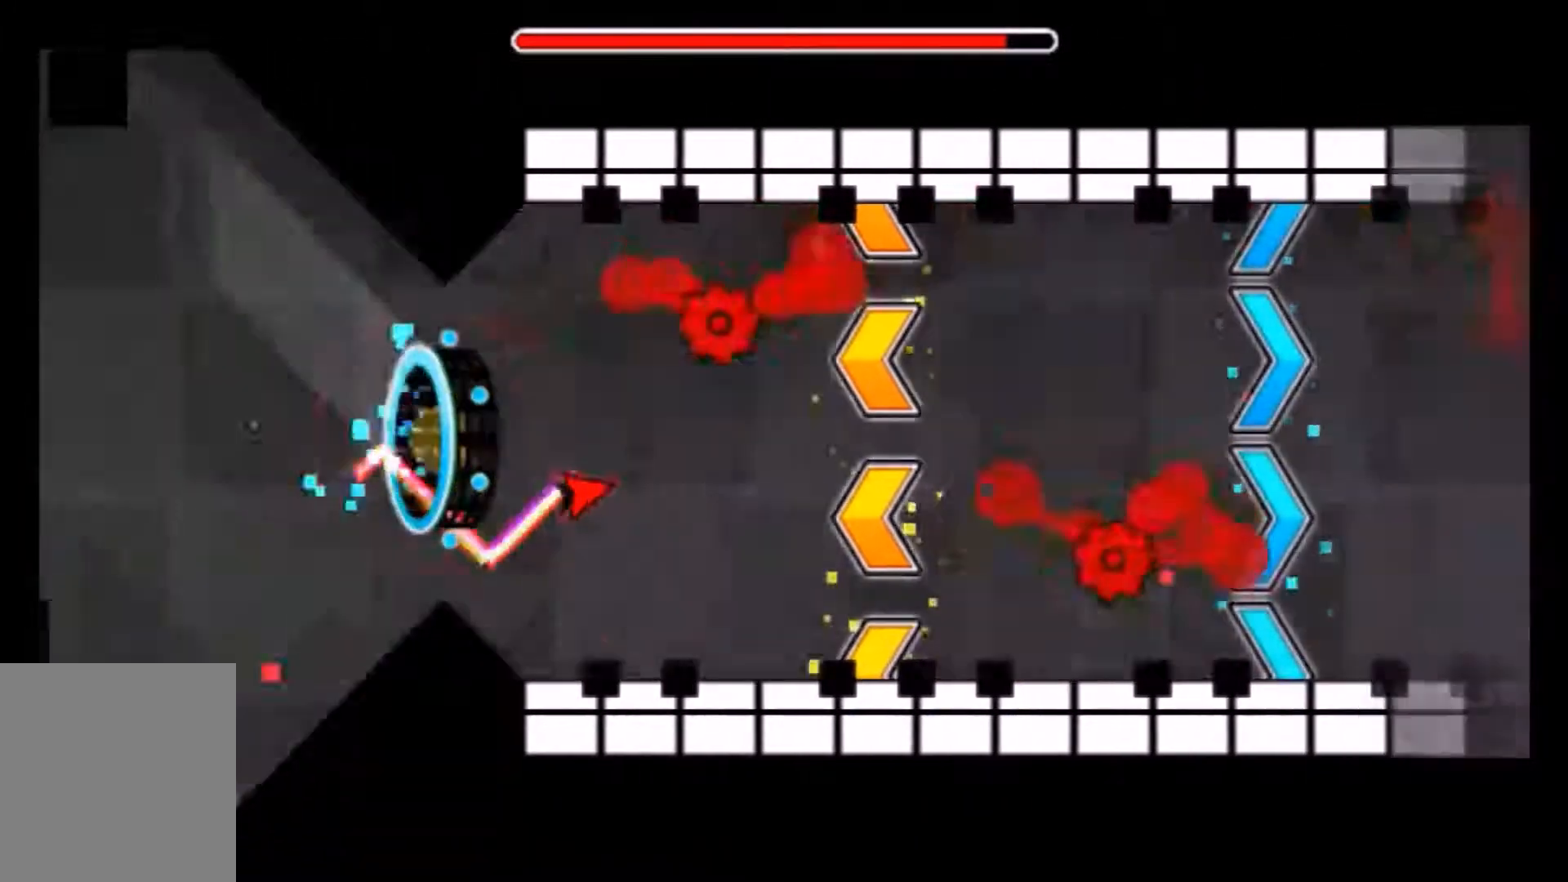
{"buttons": [], "events": [[67, "A", "down"], [167, "A", "up"], [234, "A", "down"], [501, "A", "up"]]}
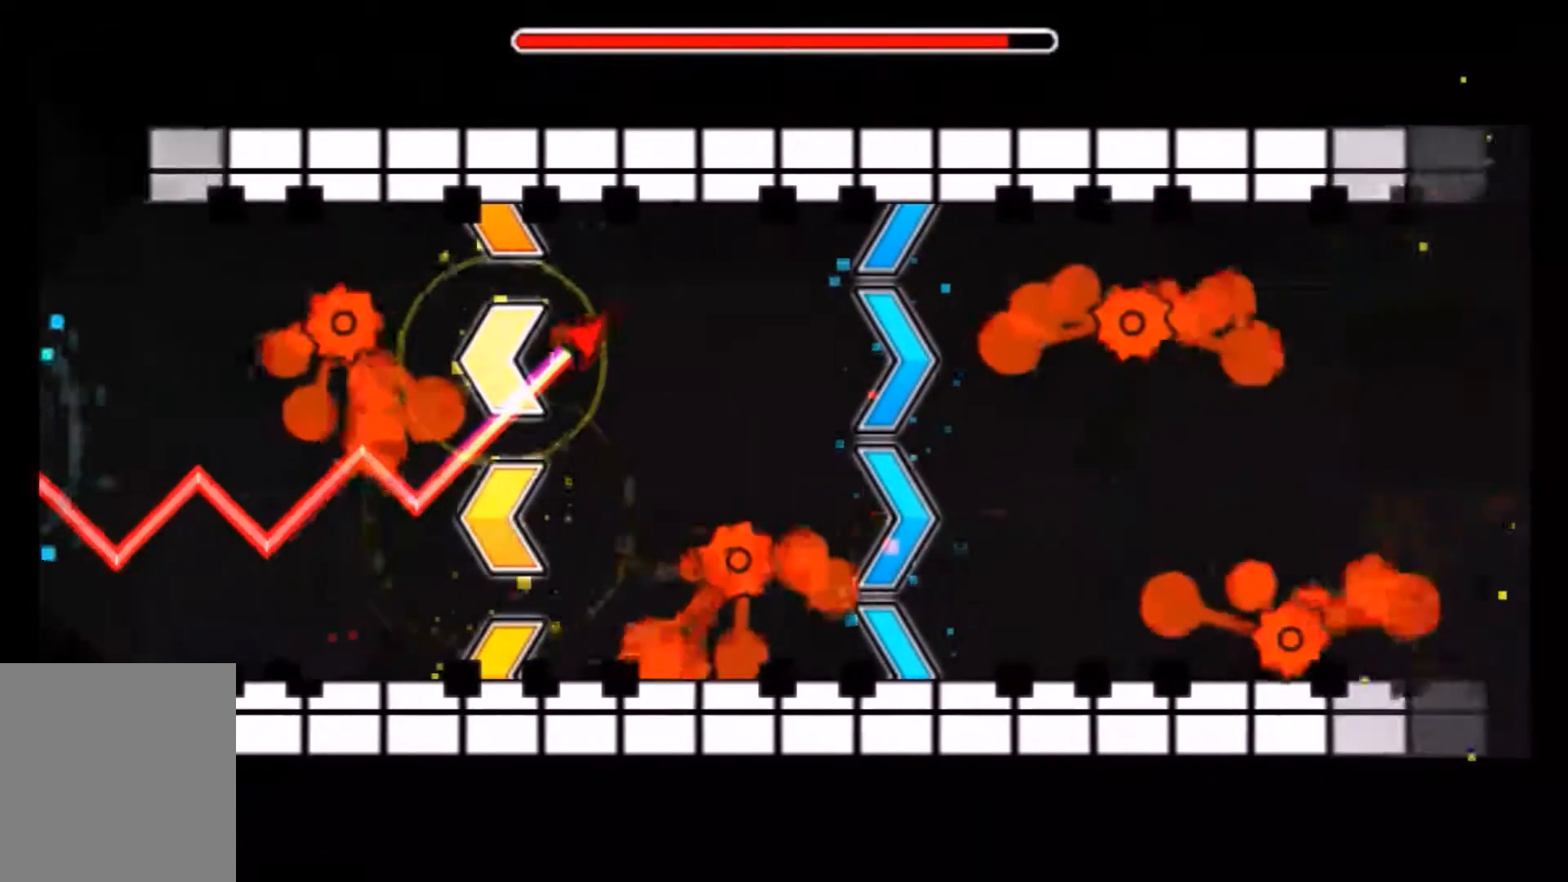
{"buttons": [], "events": [[133, "A", "down"], [233, "A", "up"], [300, "A", "down"], [400, "A", "up"]]}
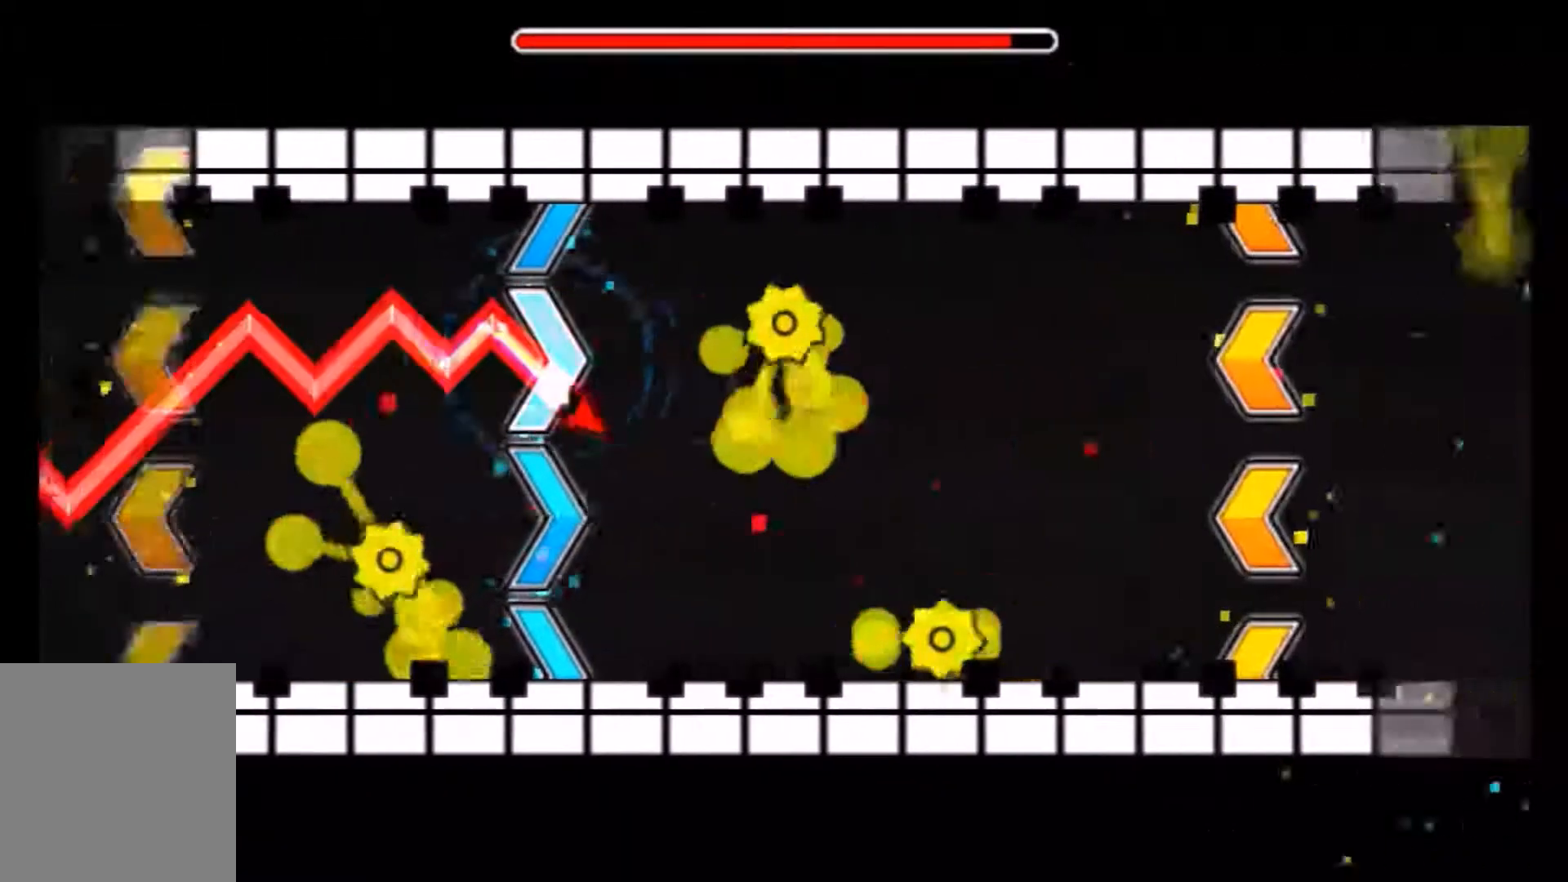
{"buttons": ["A"], "events": [[134, "A", "down"], [234, "A", "up"], [301, "A", "down"], [401, "A", "up"], [501, "A", "down"]]}
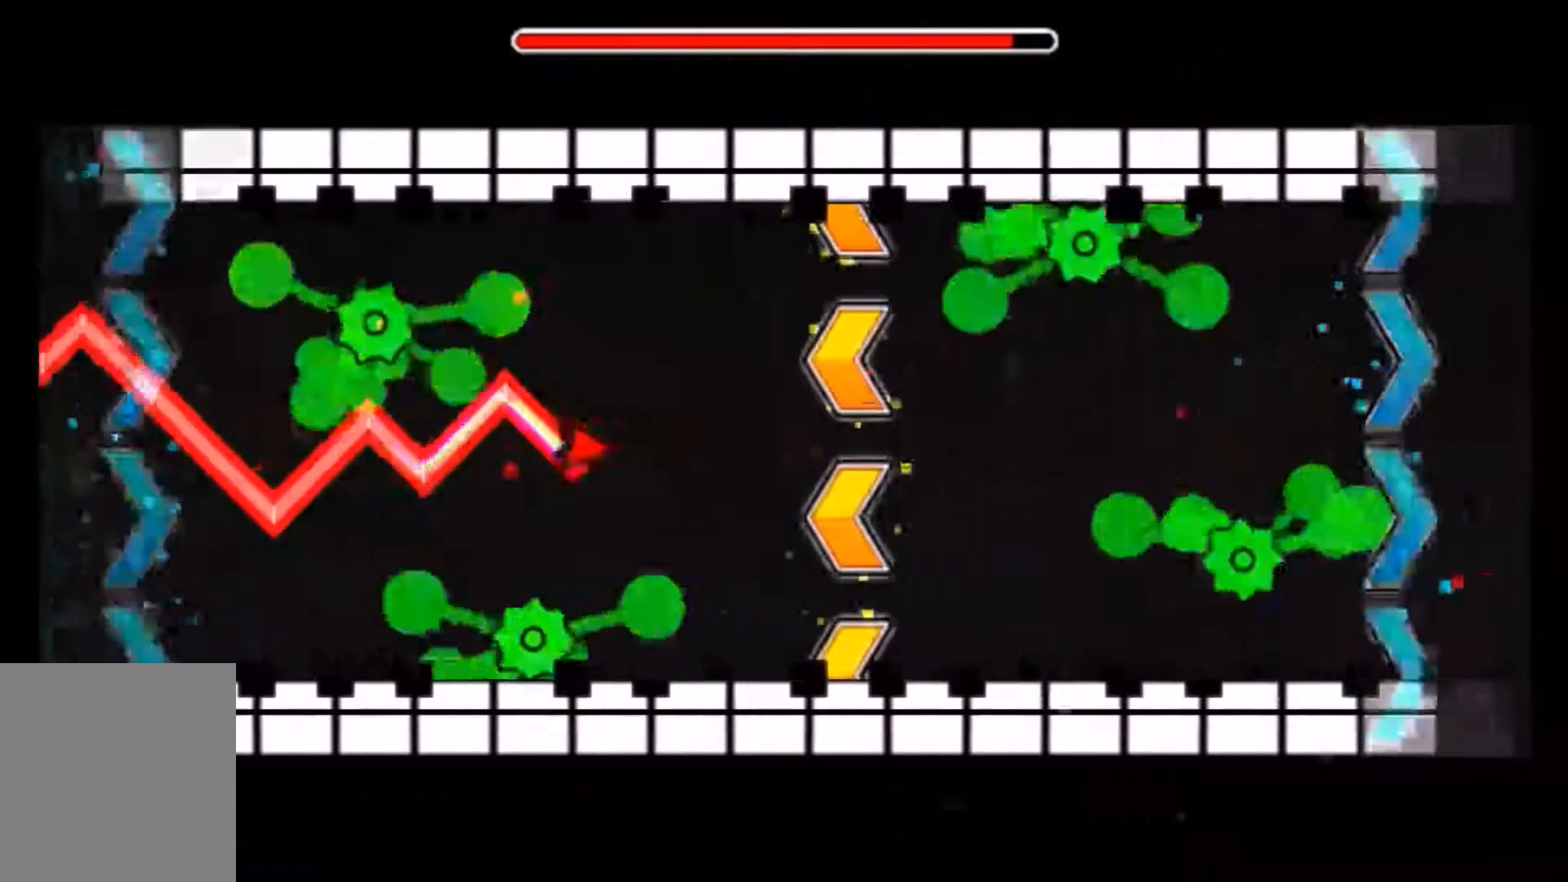
{"buttons": ["A"], "events": [[67, "A", "up"], [167, "A", "down"], [267, "A", "up"], [434, "A", "down"]]}
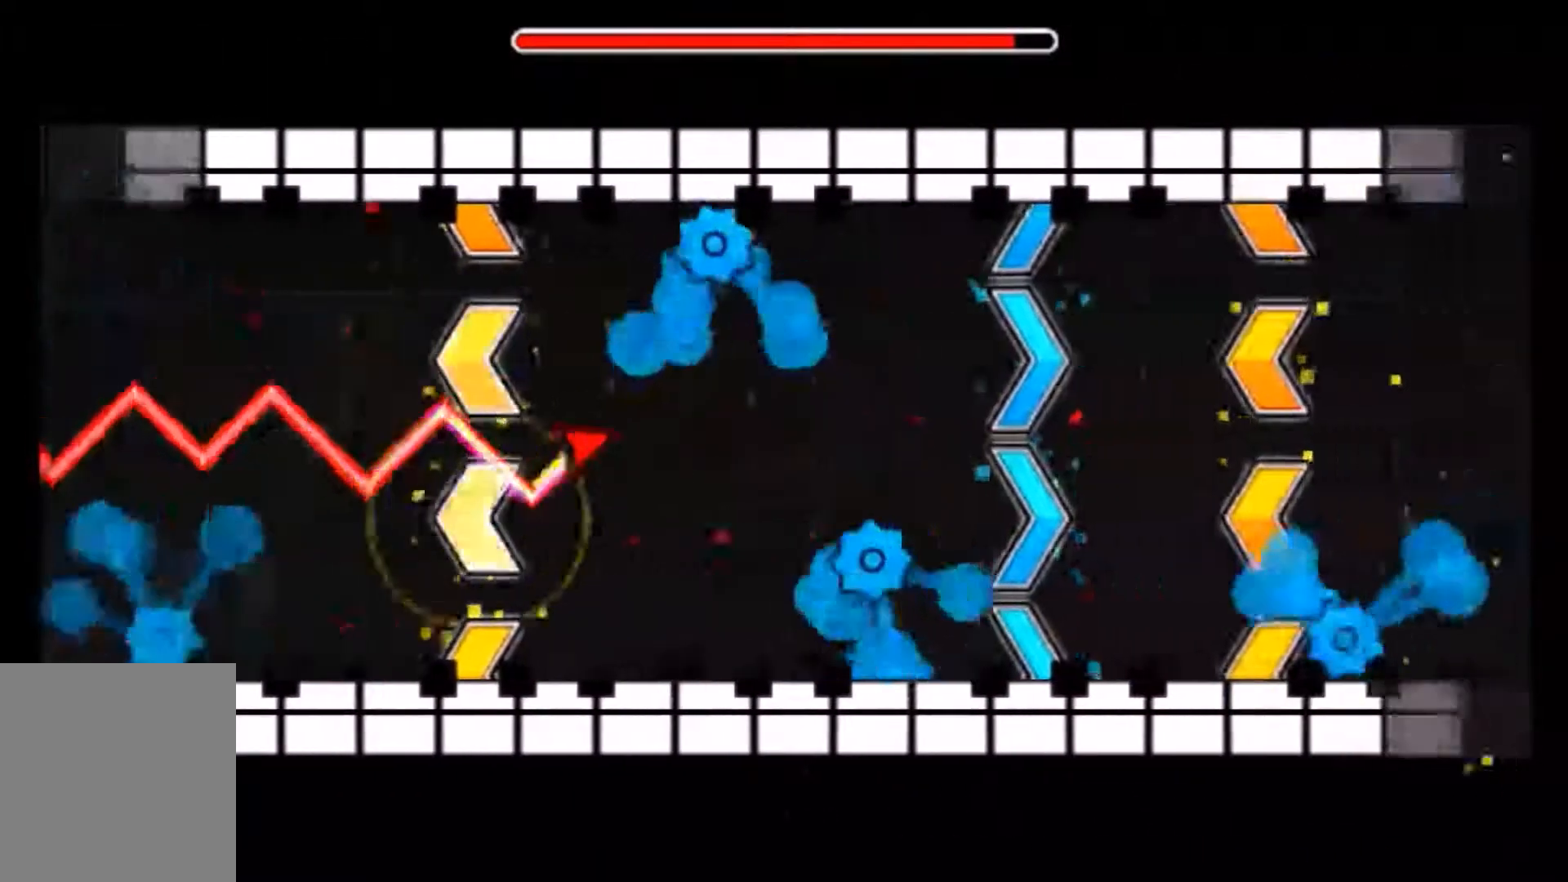
{"buttons": [], "events": [[34, "A", "up"], [67, "A", "down"], [201, "A", "up"], [267, "A", "down"], [501, "A", "up"]]}
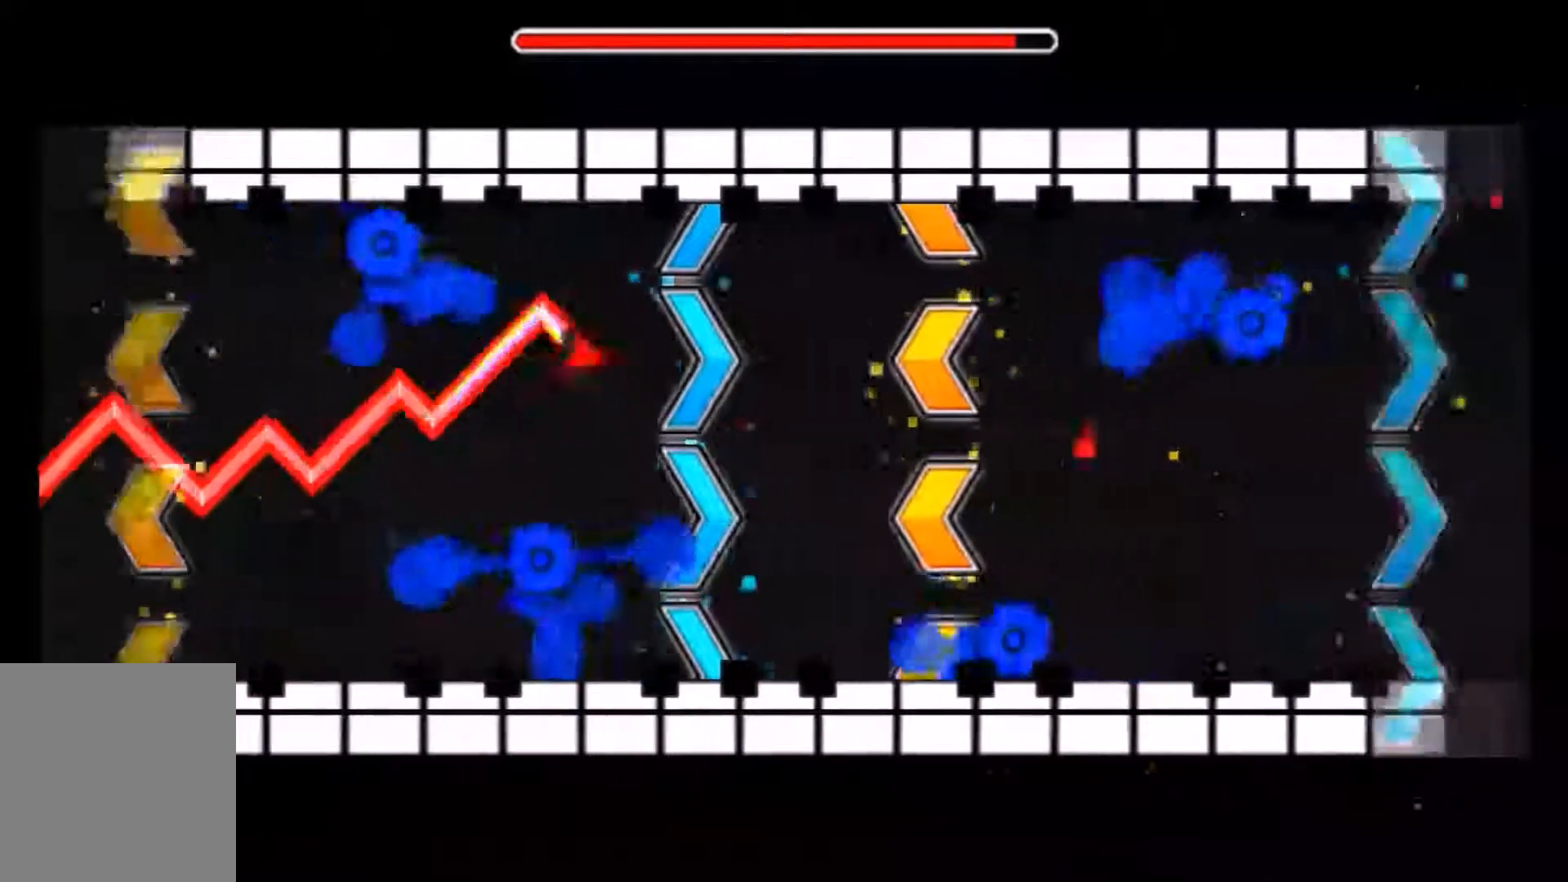
{"buttons": ["A"], "events": [[133, "A", "down"], [233, "A", "up"], [334, "A", "down"], [434, "A", "up"], [500, "A", "down"]]}
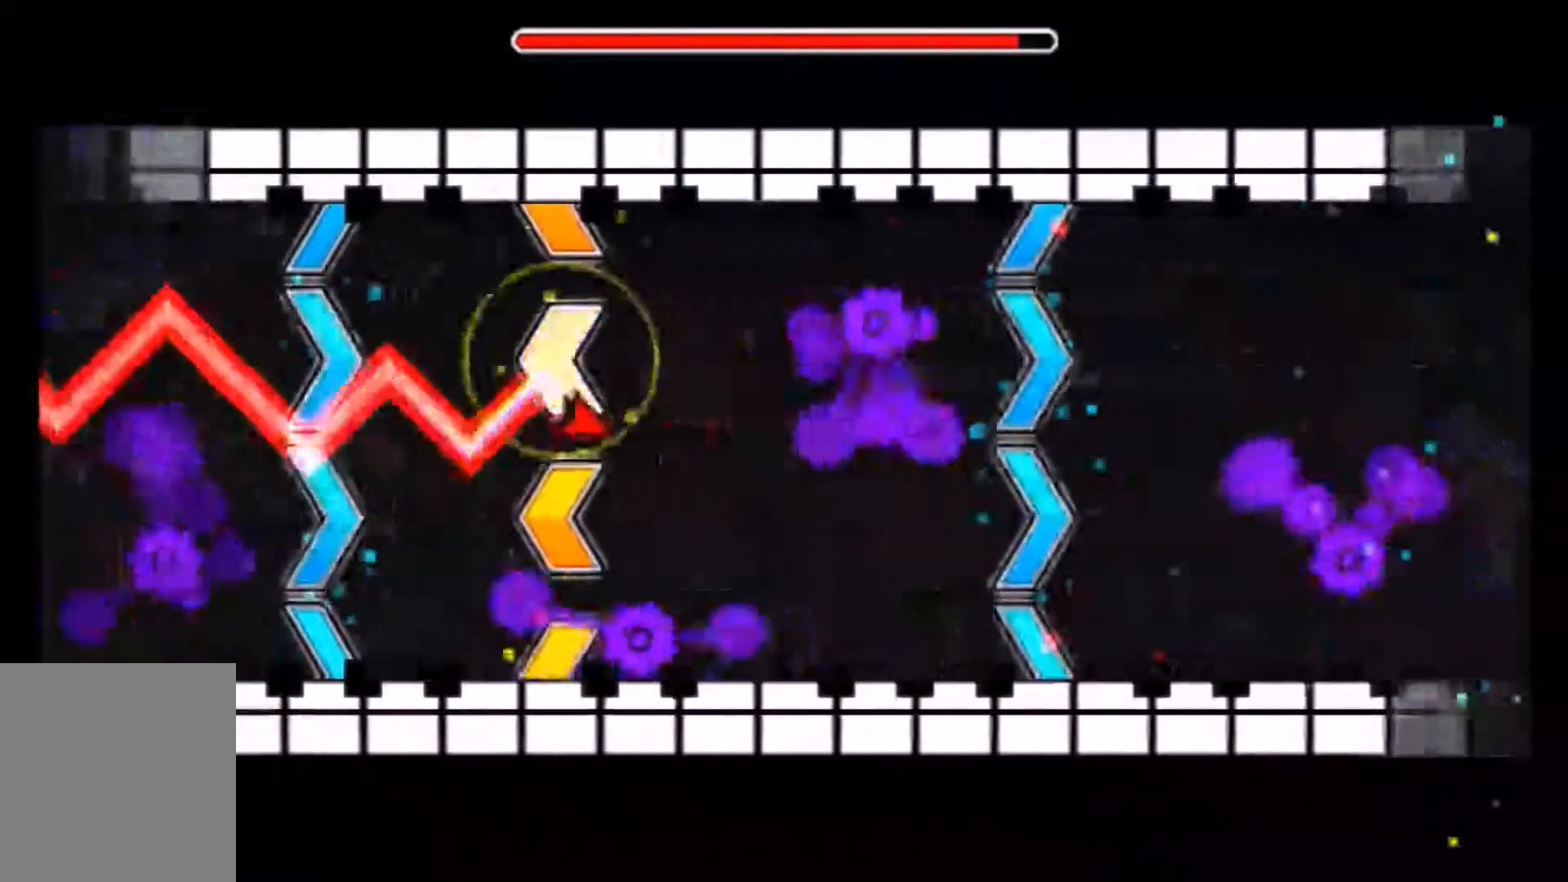
{"buttons": ["A"], "events": [[67, "A", "up"], [267, "A", "down"], [401, "A", "up"], [468, "A", "down"]]}
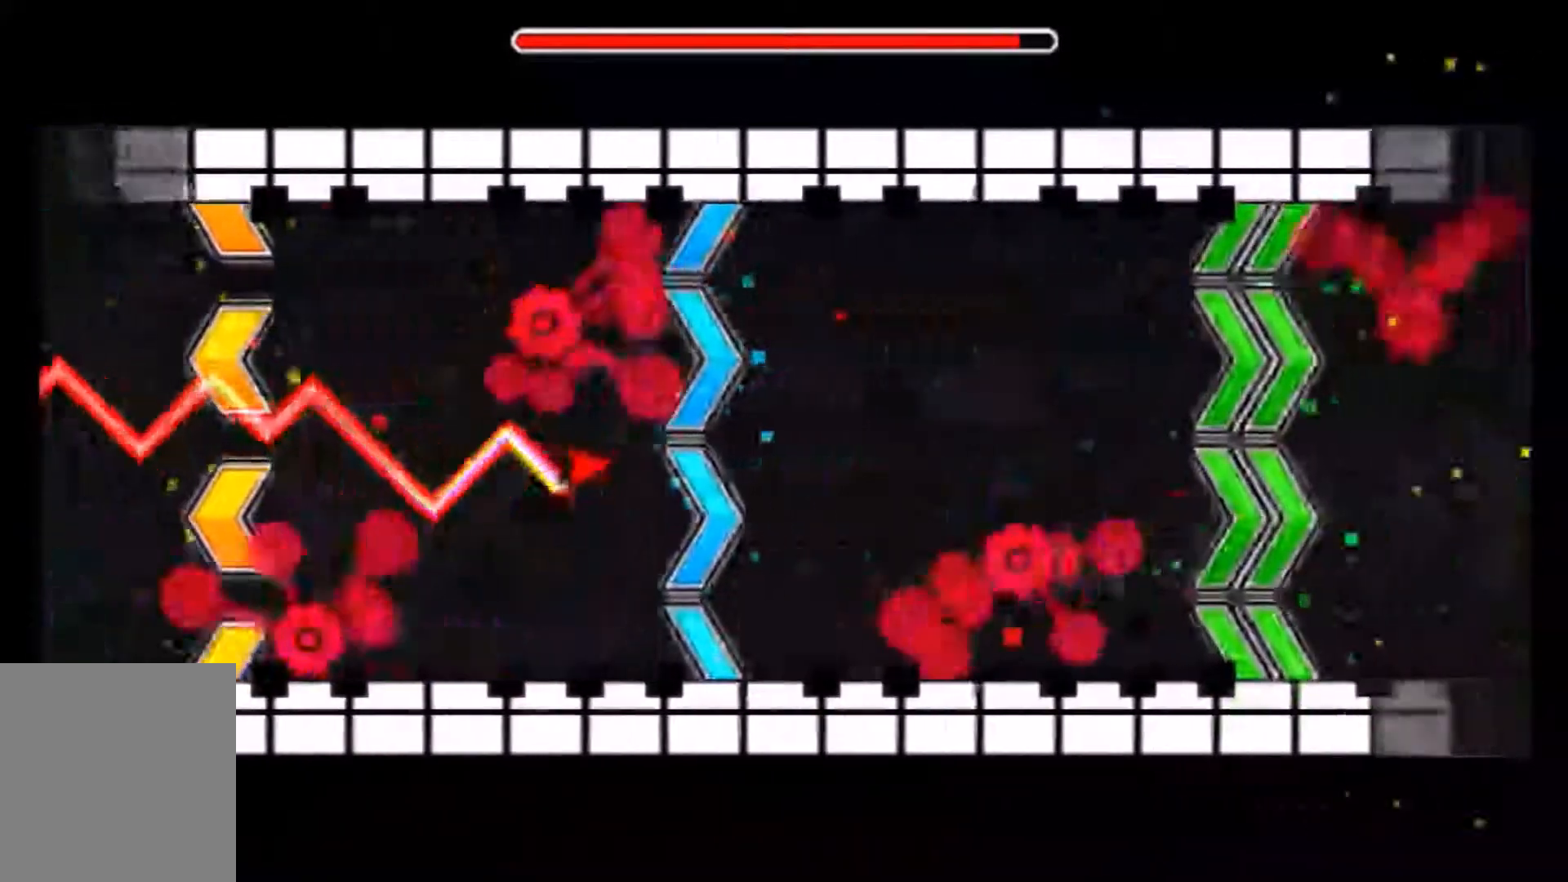
{"buttons": ["A"], "events": [[67, "A", "up"], [167, "A", "down"], [233, "A", "up"], [300, "A", "down"], [434, "A", "up"], [500, "A", "down"]]}
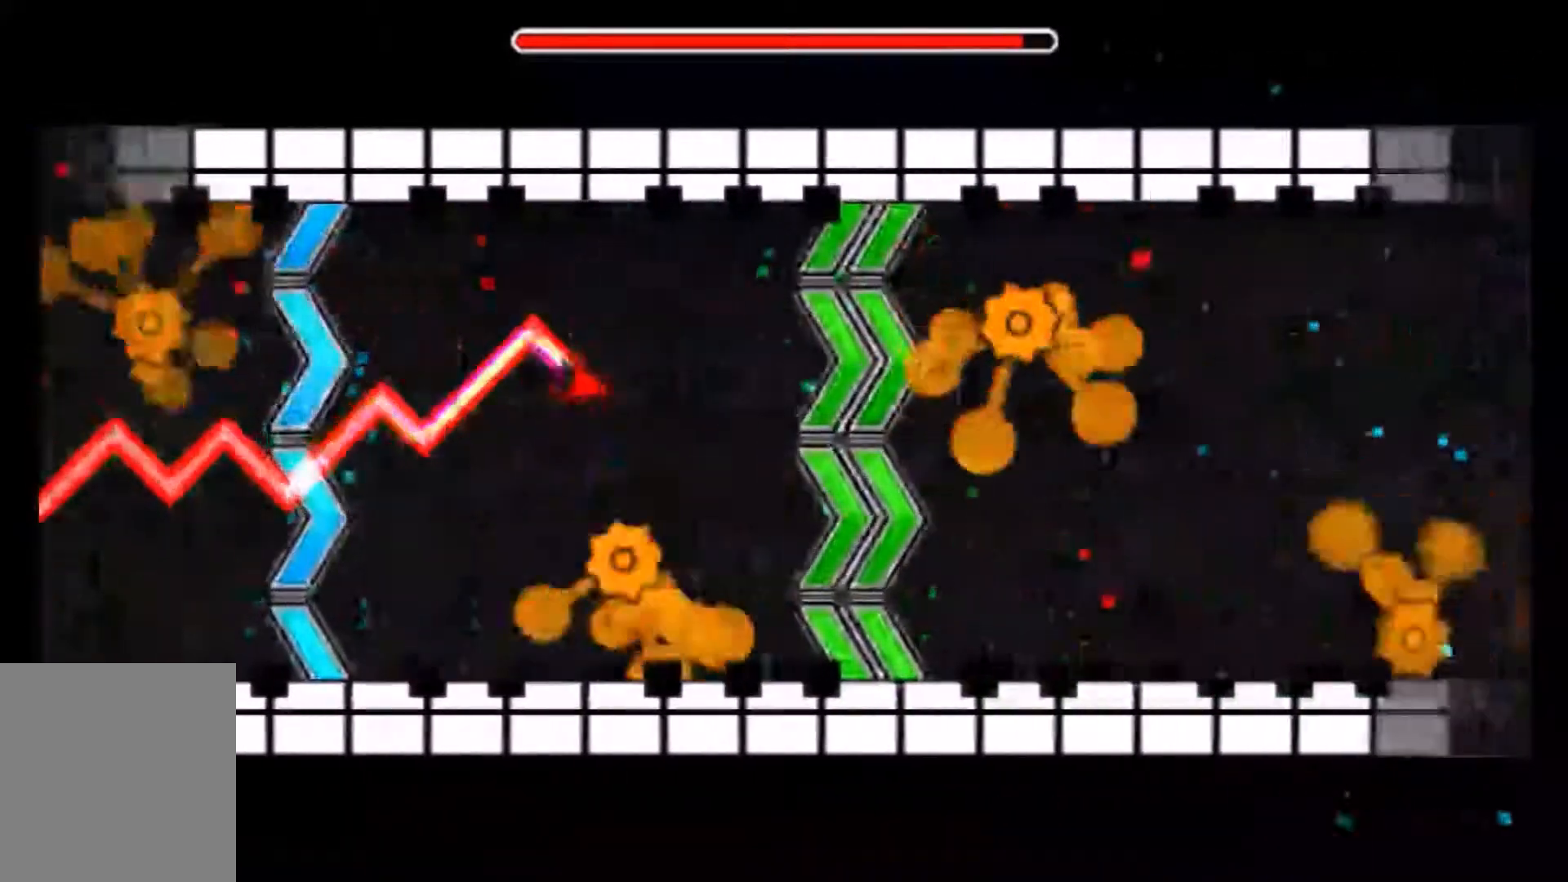
{"buttons": ["A"], "events": [[167, "A", "up"], [434, "A", "down"]]}
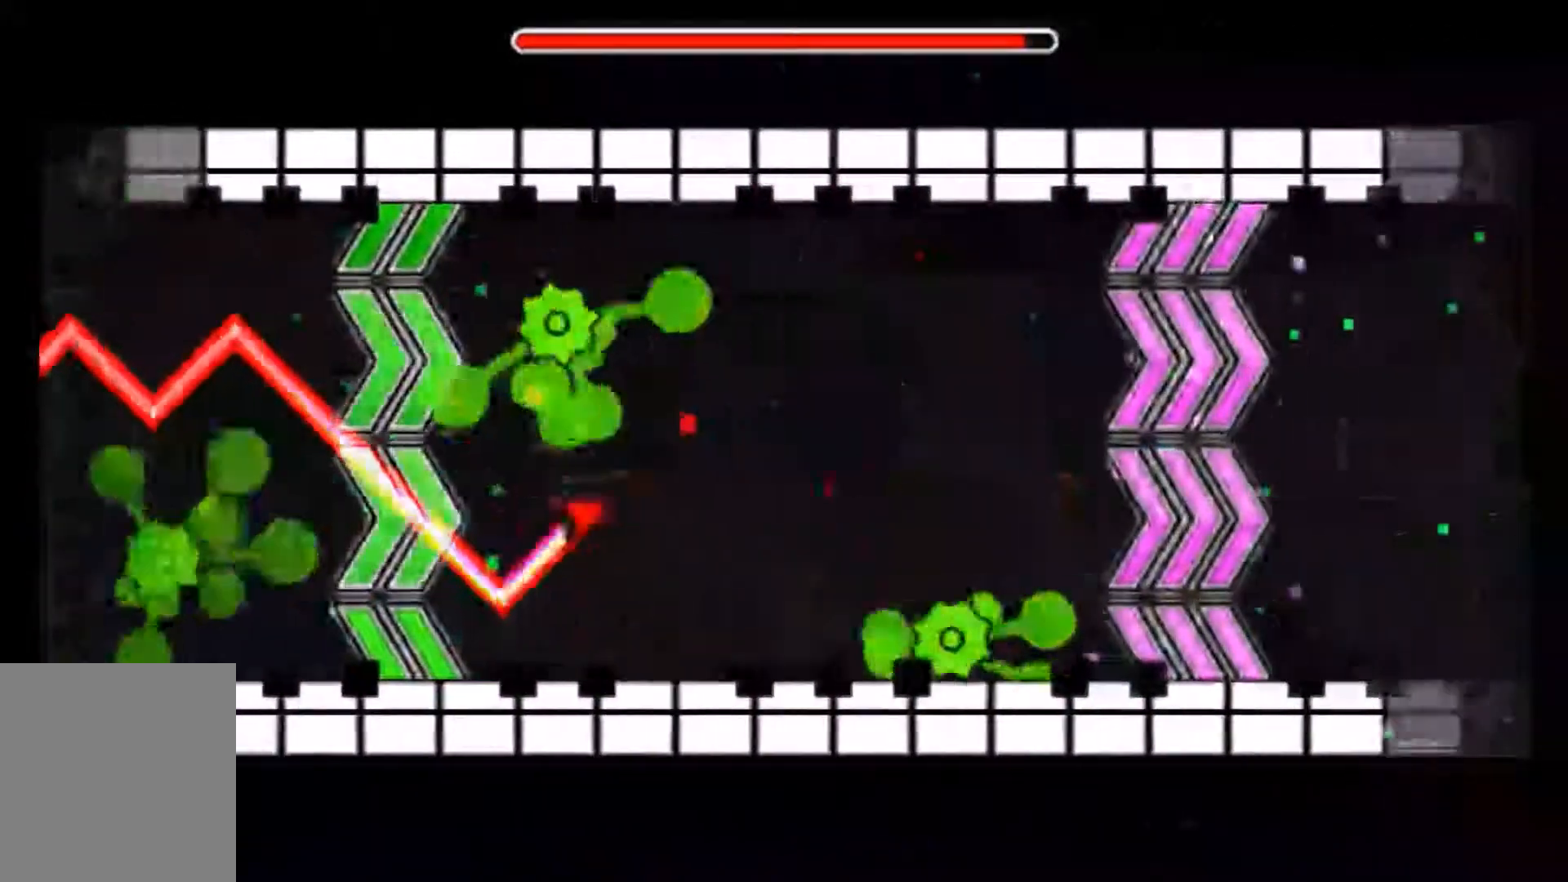
{"buttons": [], "events": [[33, "A", "up"], [67, "A", "down"], [233, "A", "up"], [367, "A", "down"], [500, "A", "up"]]}
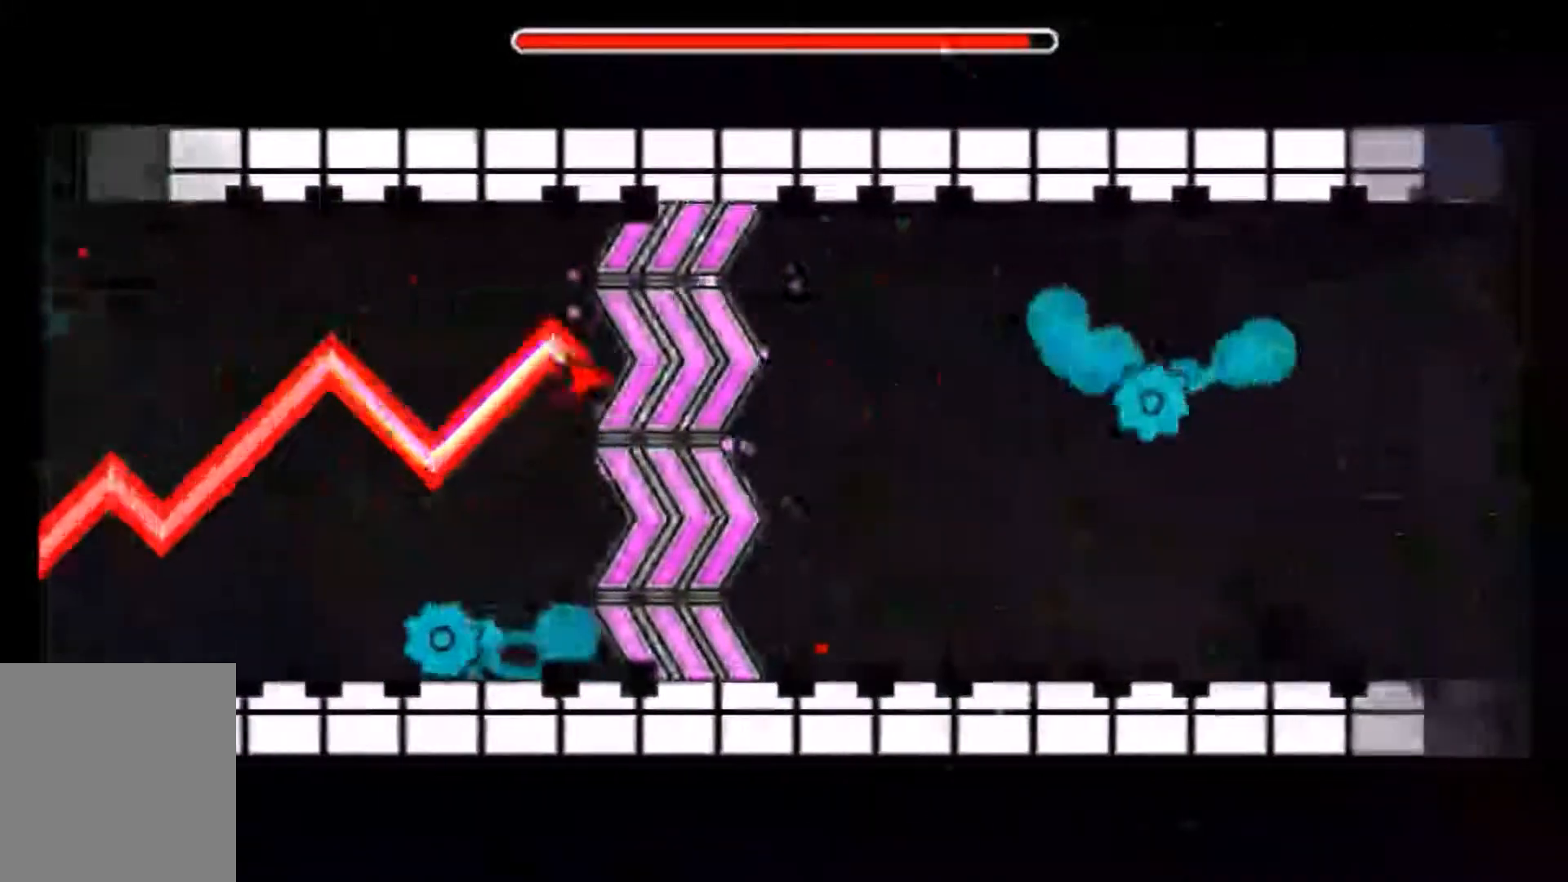
{"buttons": [], "events": [[67, "A", "down"], [167, "A", "up"], [267, "A", "down"], [334, "A", "up"]]}
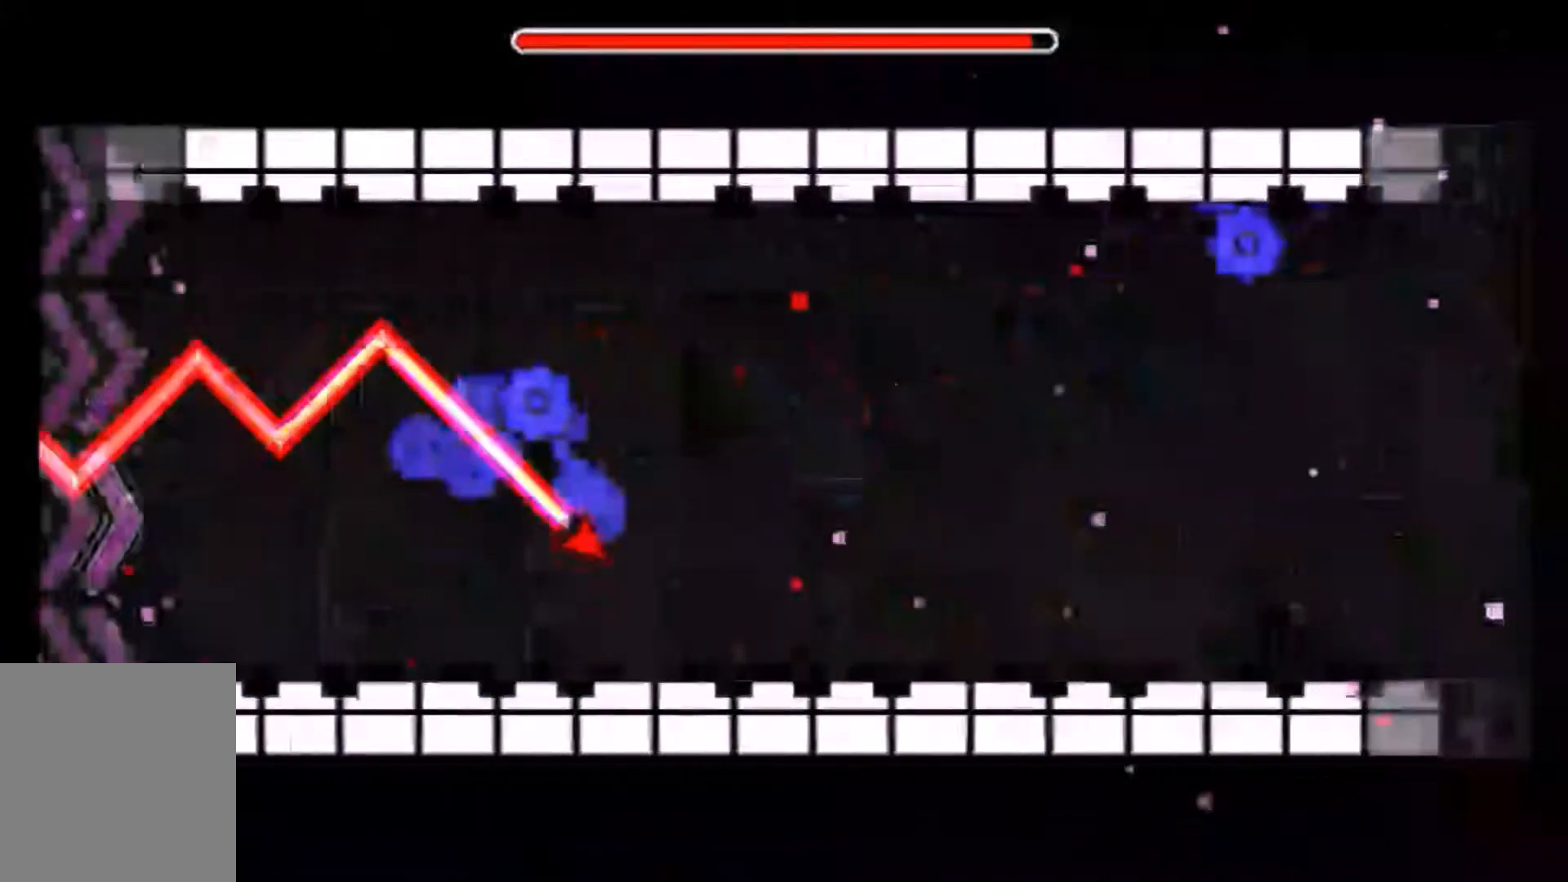
{"buttons": ["A"], "events": [[33, "A", "down"]]}
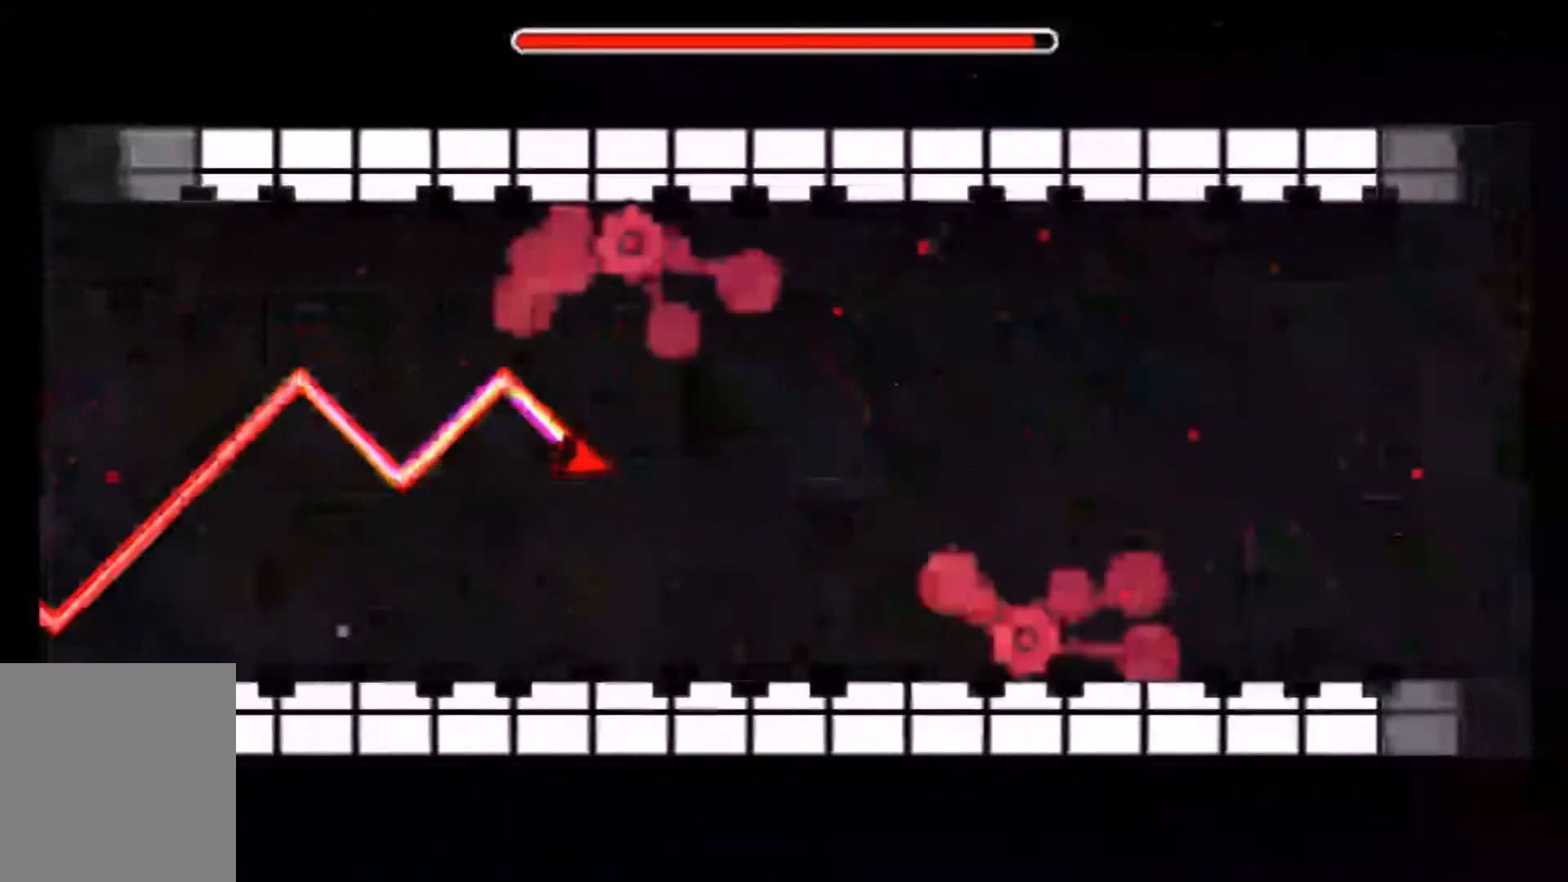
{"buttons": [], "events": [[301, "A", "up"], [401, "A", "down"], [468, "A", "up"]]}
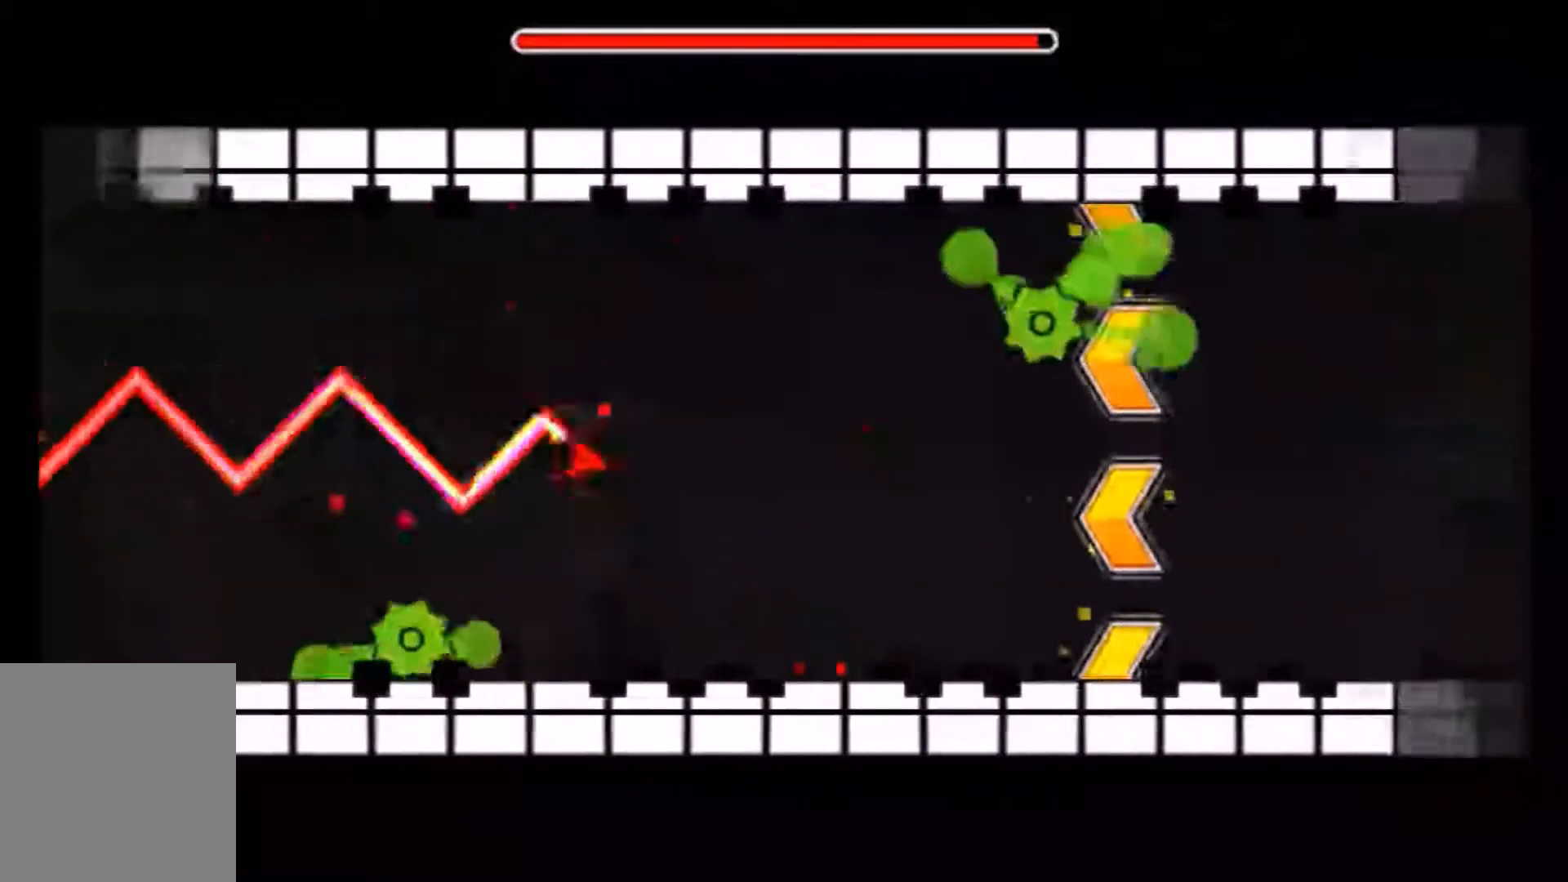
{"buttons": ["A"], "events": [[33, "A", "down"], [133, "A", "up"], [233, "A", "down"], [300, "A", "up"], [467, "A", "down"]]}
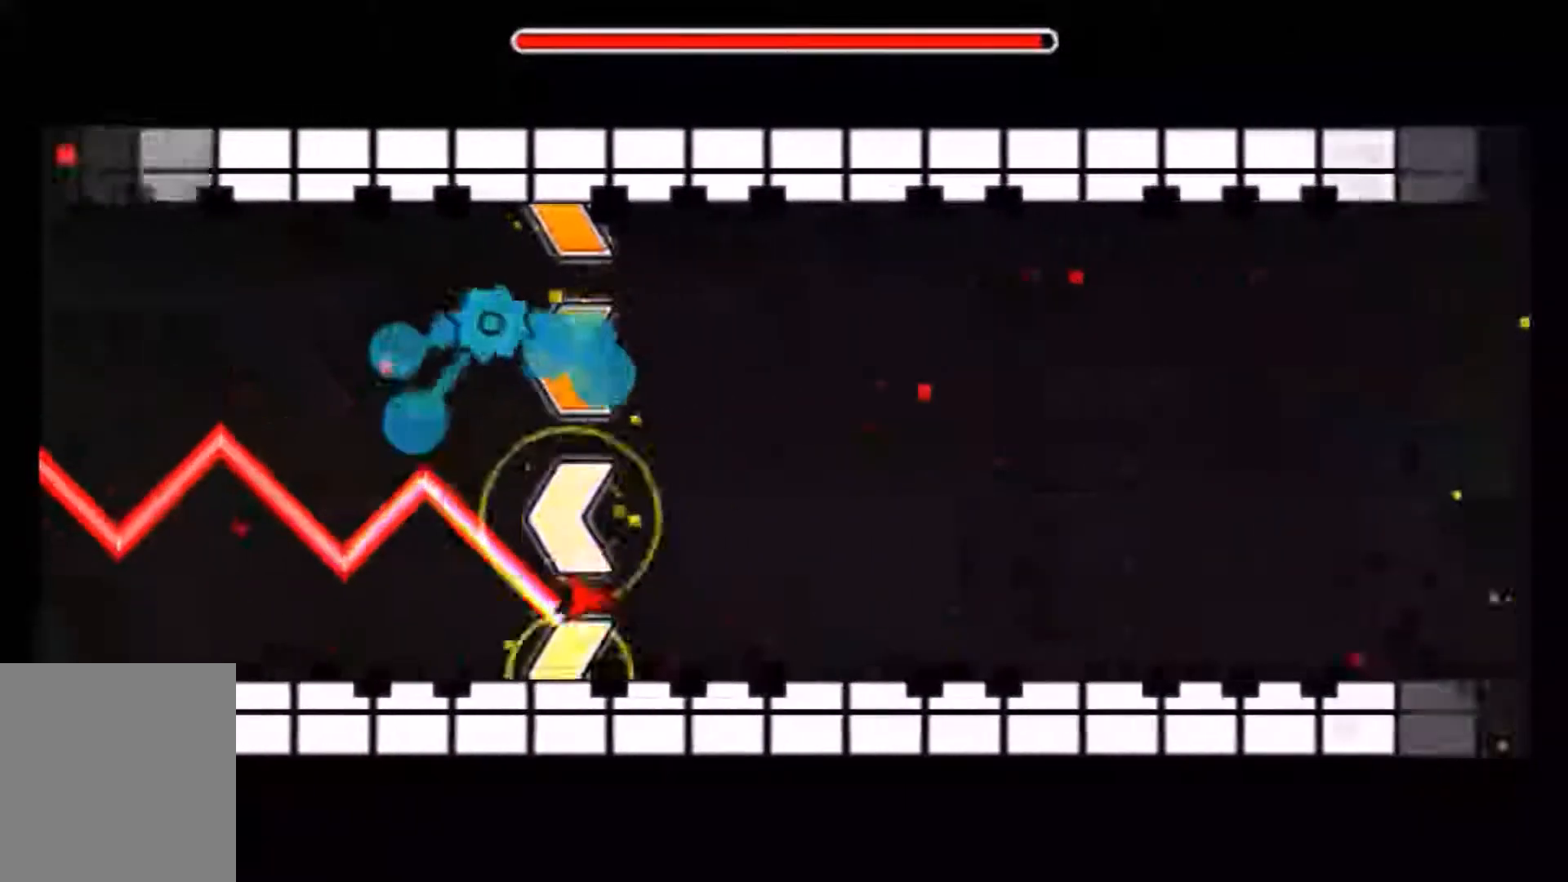
{"buttons": [], "events": [[67, "A", "up"], [167, "A", "down"], [501, "A", "up"]]}
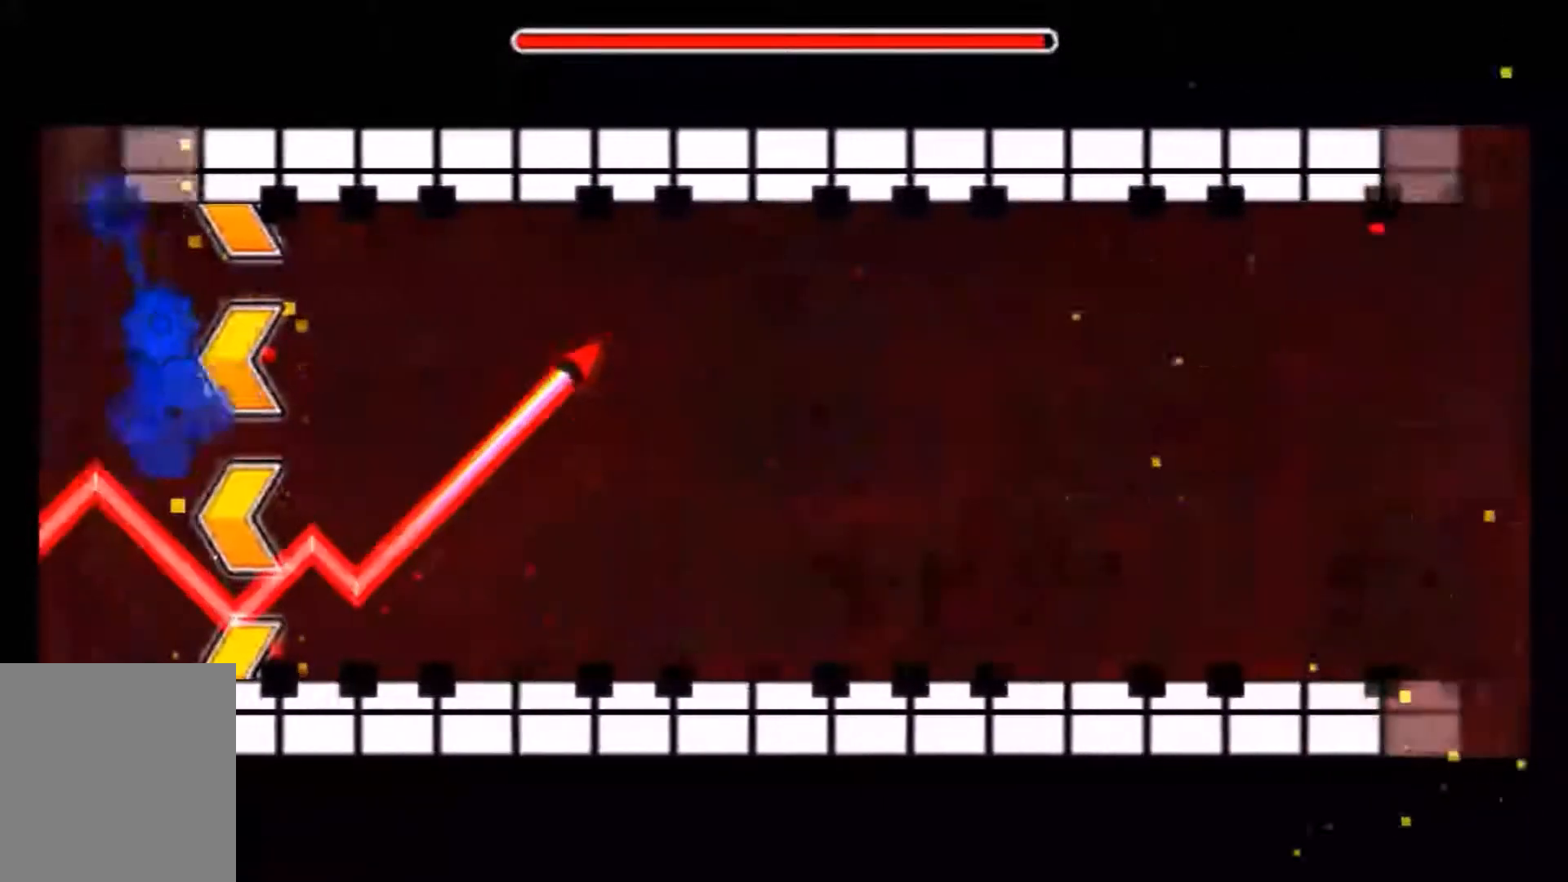
{"buttons": [], "events": [[233, "A", "down"], [400, "A", "up"]]}
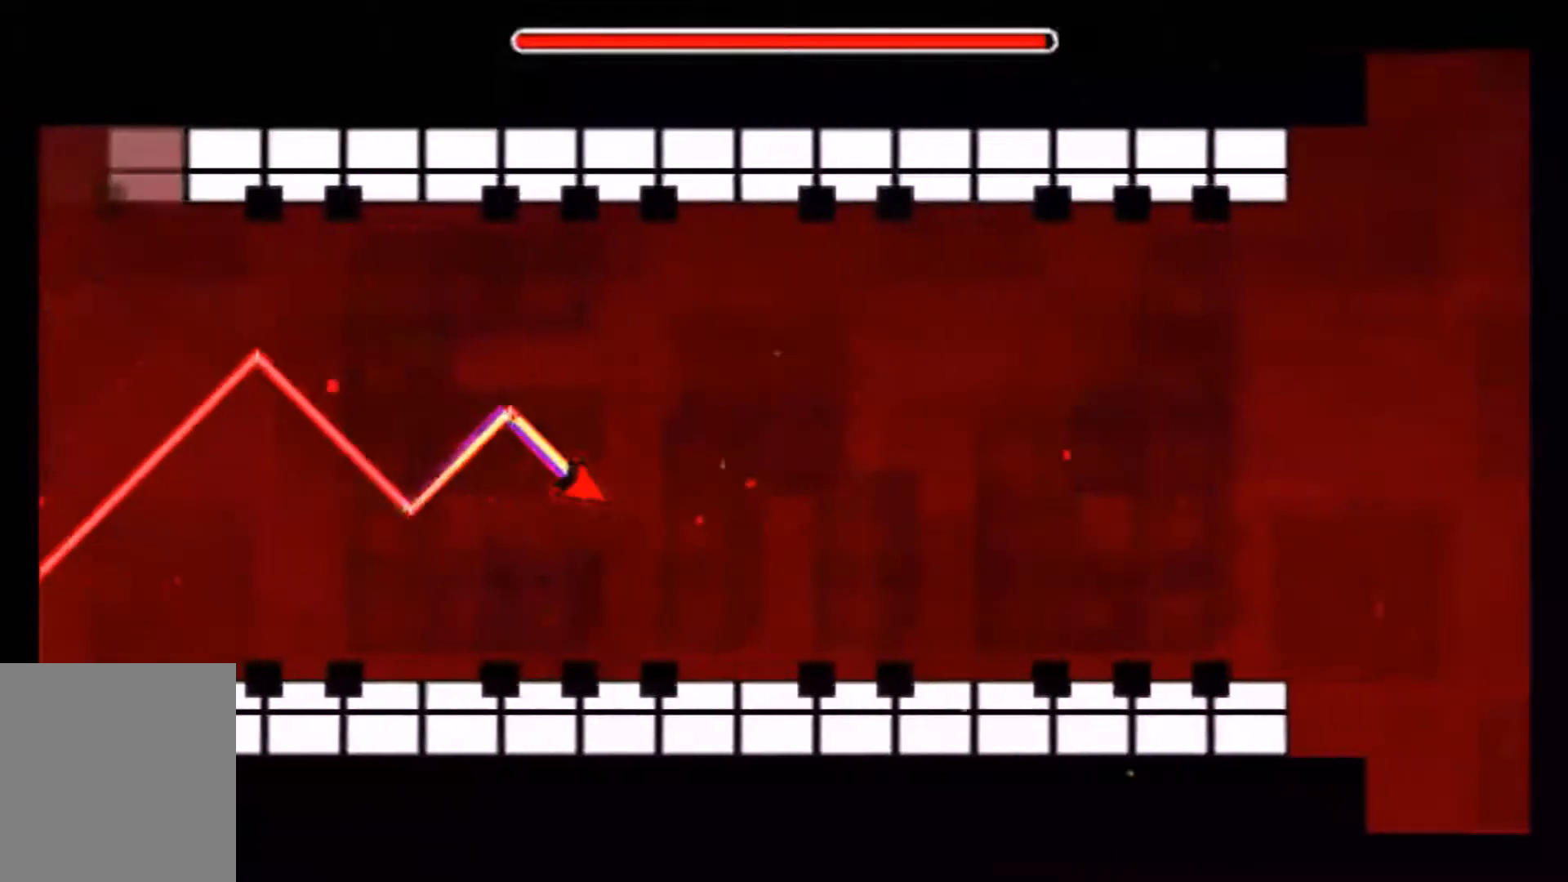
{"buttons": ["A"], "events": [[67, "A", "down"], [167, "A", "up"], [234, "A", "down"], [367, "A", "up"], [468, "A", "down"]]}
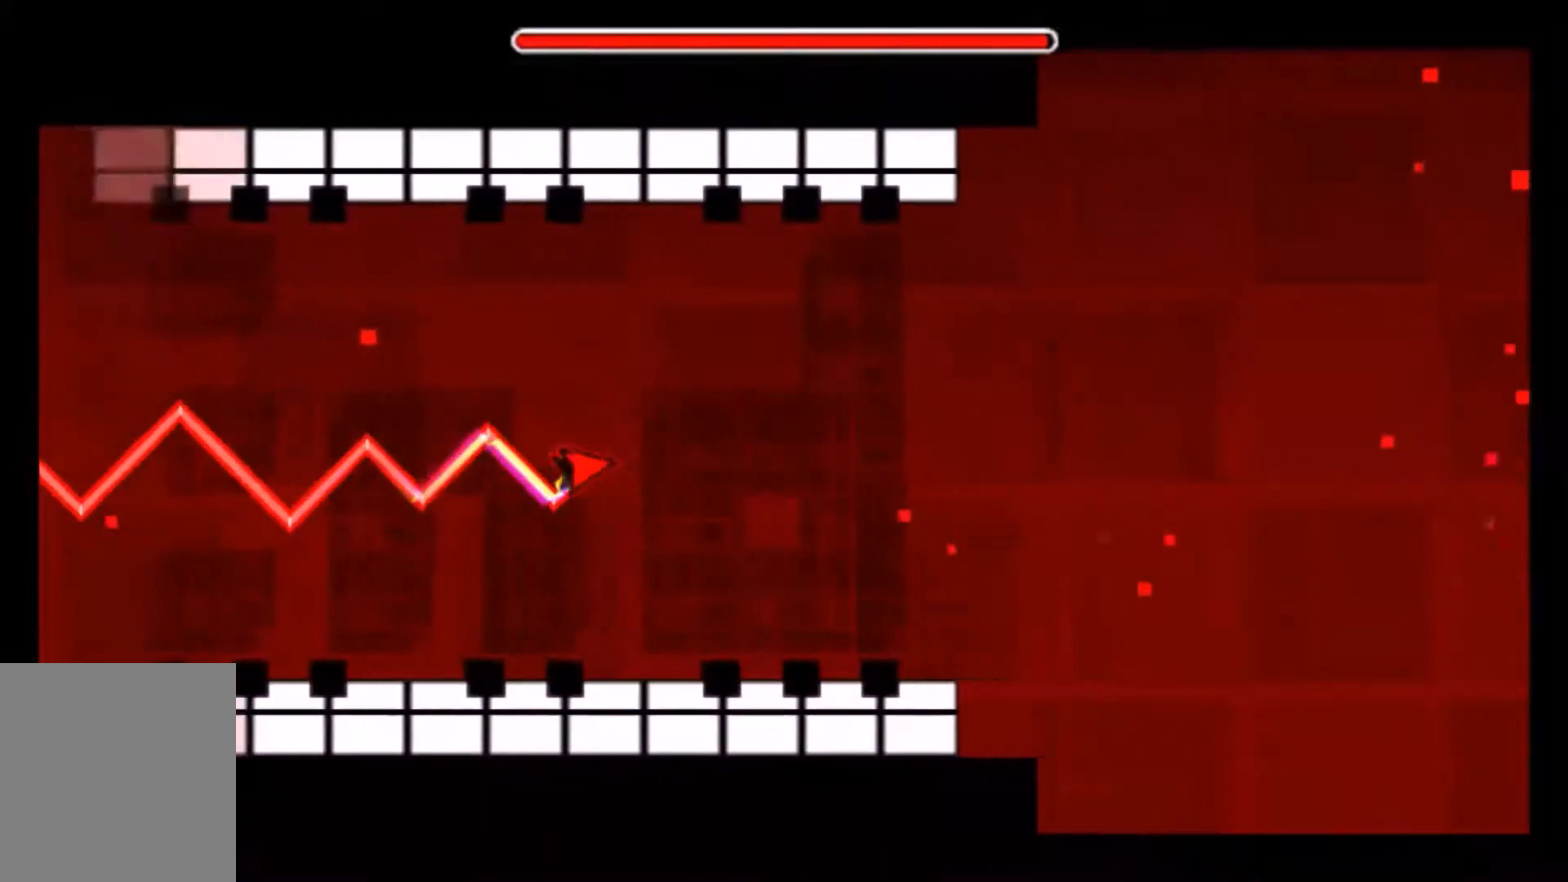
{"buttons": ["A"], "events": [[33, "A", "up"], [100, "A", "down"], [233, "A", "up"], [300, "A", "down"], [367, "A", "up"], [500, "A", "down"]]}
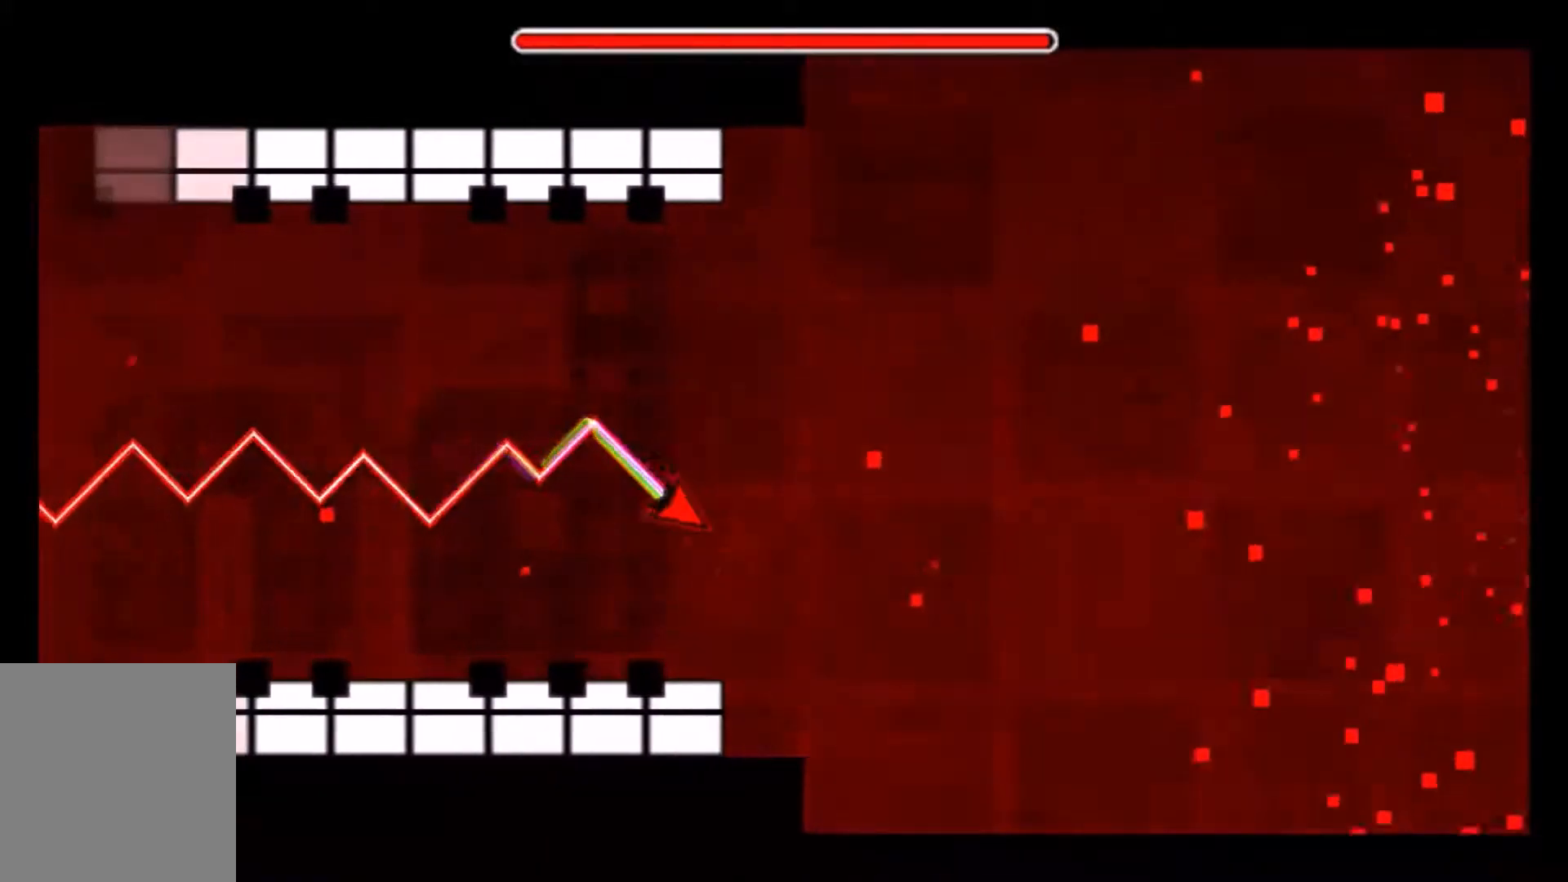
{"buttons": [], "events": [[34, "A", "up"], [134, "A", "down"], [167, "A", "up"]]}